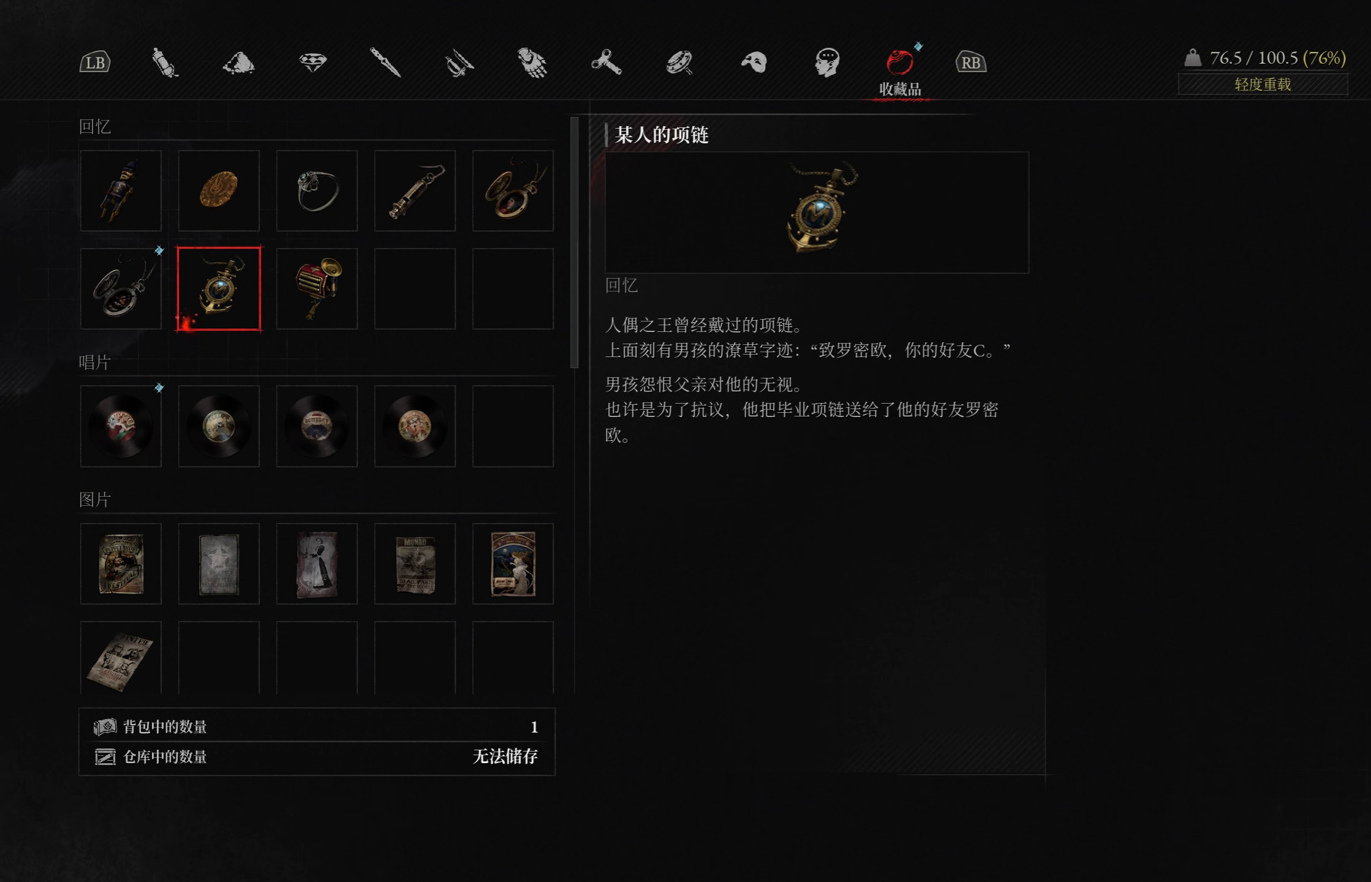
Gameplay with a controller (PlayStation layout); each line is a JSON object with the inputs held at the frame after it (dt_ms = milliseconds from this image to that frame). "events" lists button and stick changes between this image and that frame as [ms after this image, input, new state], when the widget could be followed in between.
{"dt_ms": 500, "buttons": [], "left_stick": "center", "right_stick": "center", "events": [[67, "DPAD_LEFT", "down"], [167, "DPAD_LEFT", "up"]]}
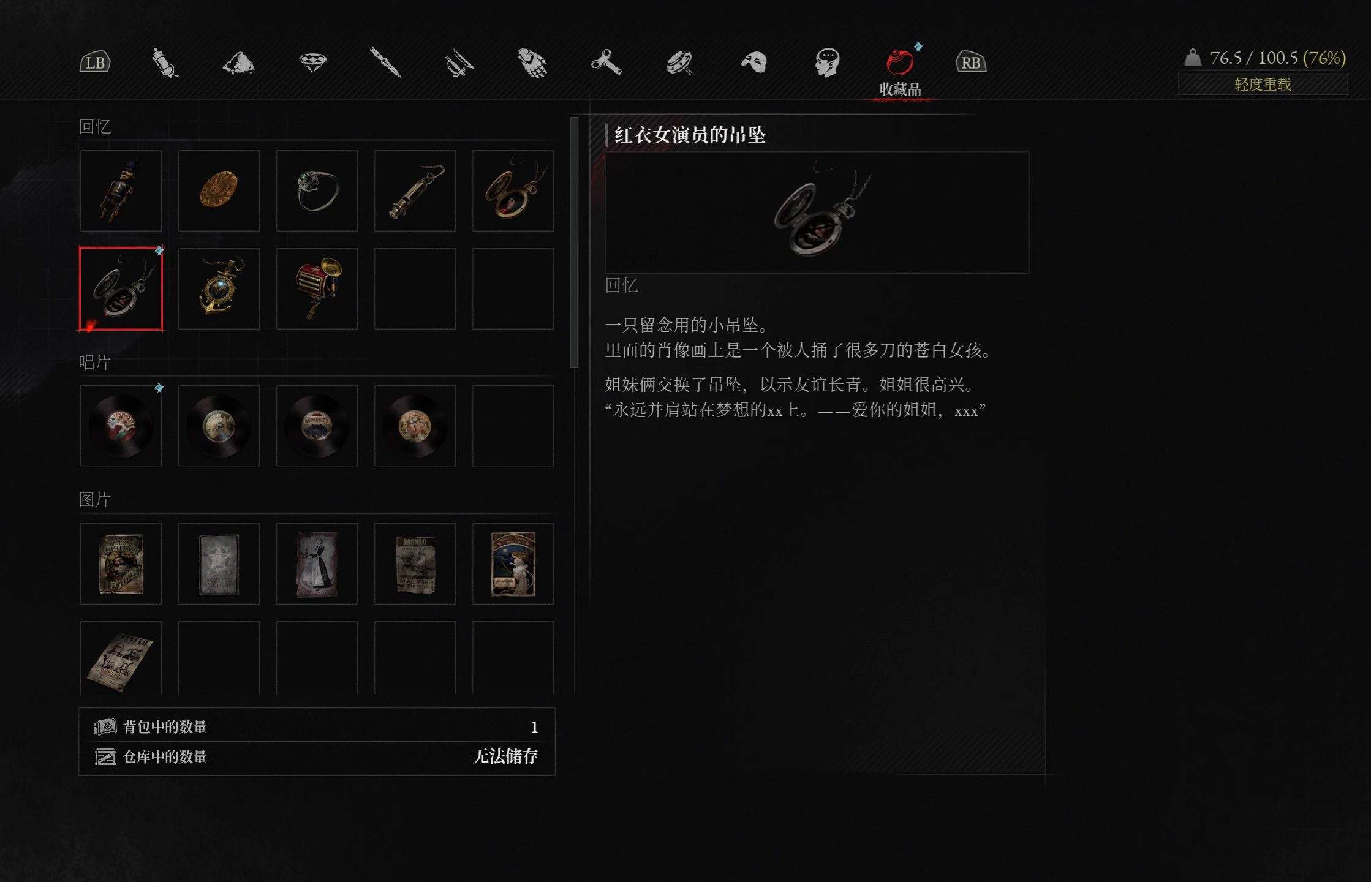
{"dt_ms": 500, "buttons": [], "left_stick": "center", "right_stick": "center", "events": [[100, "DPAD_LEFT", "down"], [200, "DPAD_LEFT", "up"], [400, "DPAD_UP", "down"], [467, "DPAD_UP", "up"]]}
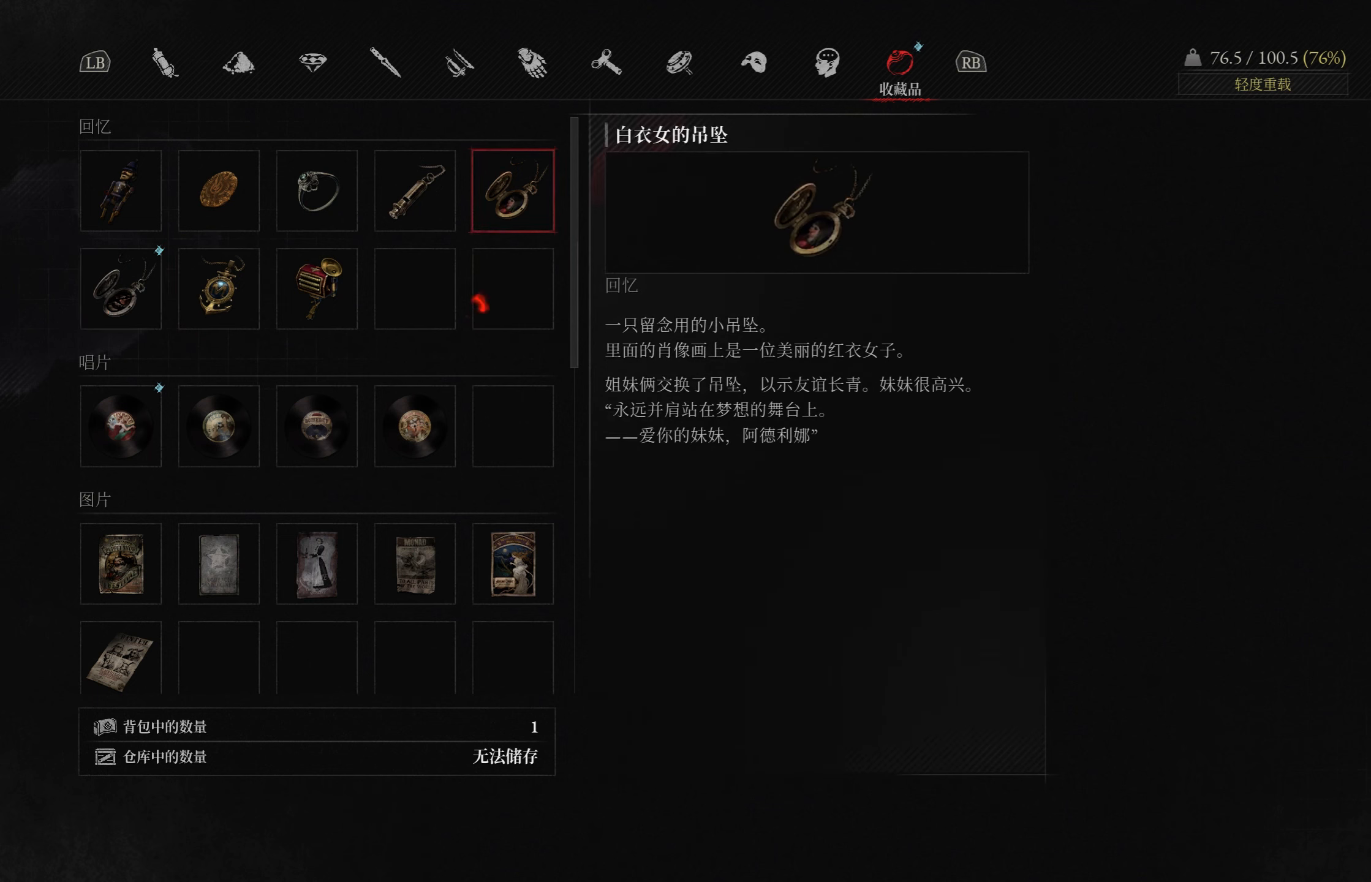
{"dt_ms": 500, "buttons": [], "left_stick": "center", "right_stick": "center", "events": []}
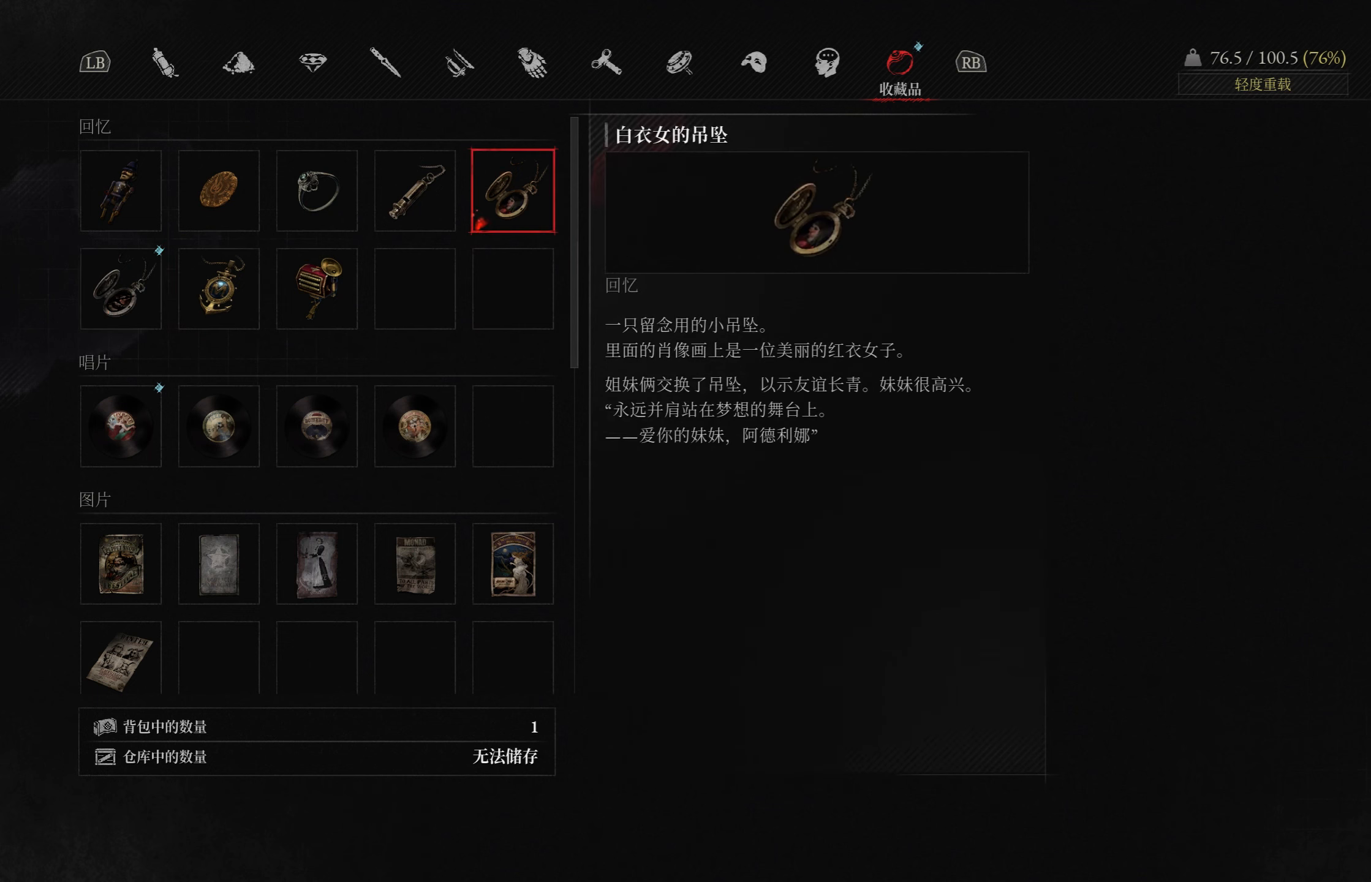
{"dt_ms": 500, "buttons": [], "left_stick": "center", "right_stick": "center", "events": [[17, "DPAD_RIGHT", "down"], [117, "DPAD_RIGHT", "up"], [300, "DPAD_DOWN", "down"], [384, "DPAD_DOWN", "up"]]}
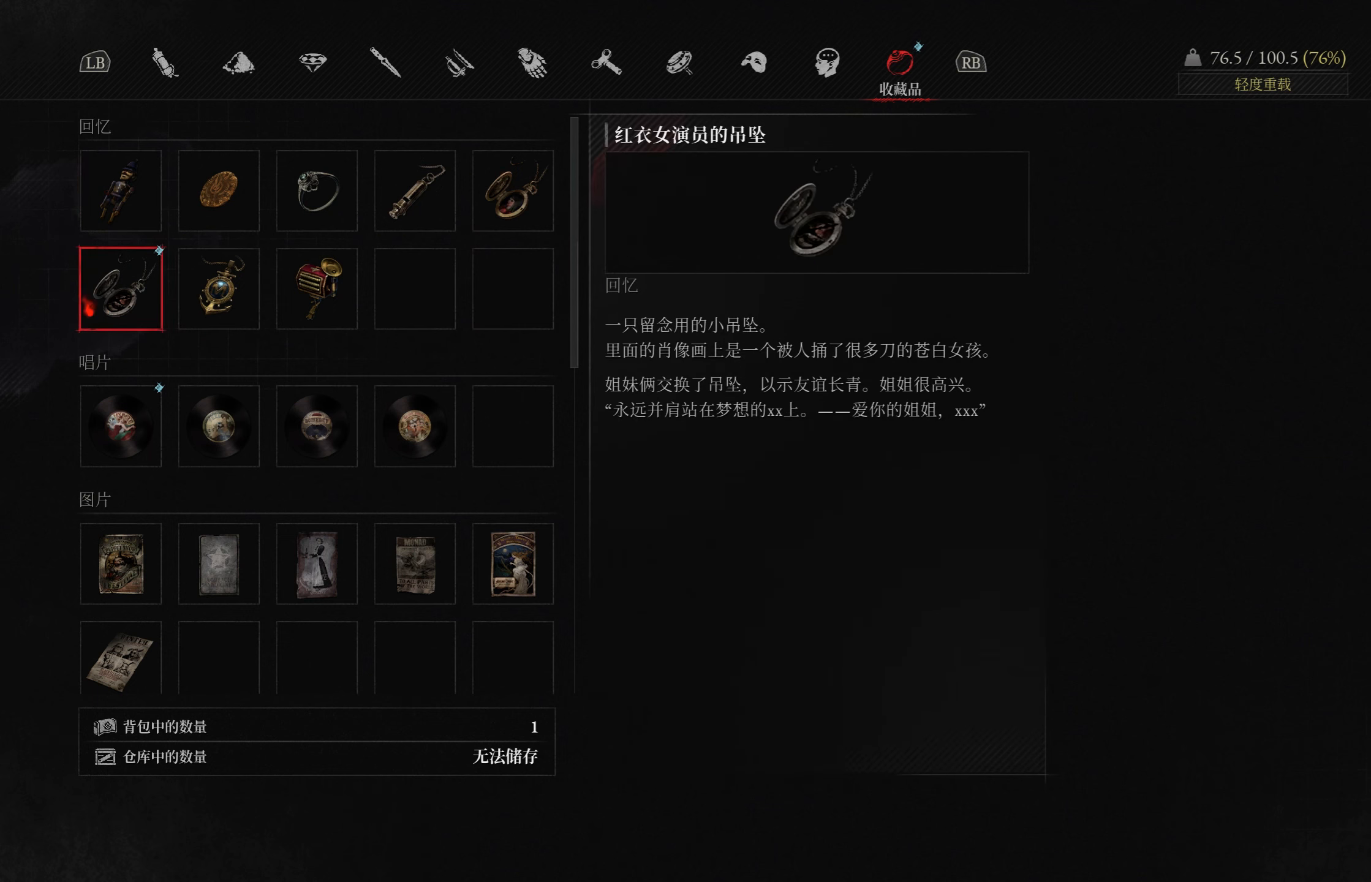
{"dt_ms": 500, "buttons": ["DPAD_LEFT"], "left_stick": "center", "right_stick": "center", "events": [[17, "DPAD_RIGHT", "down"], [100, "DPAD_RIGHT", "up"], [434, "DPAD_LEFT", "down"]]}
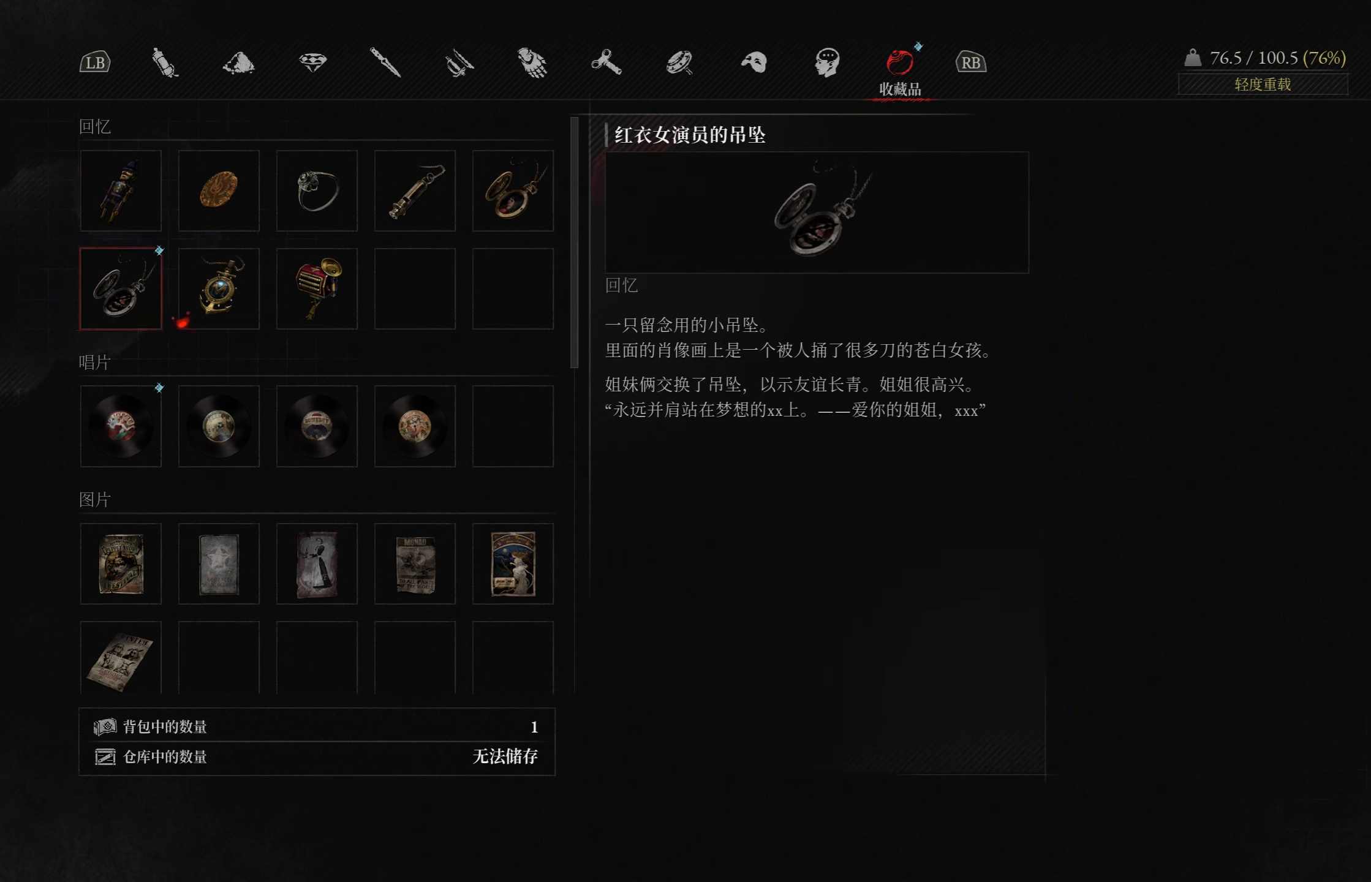
{"dt_ms": 500, "buttons": [], "left_stick": "center", "right_stick": "center", "events": [[34, "DPAD_LEFT", "up"]]}
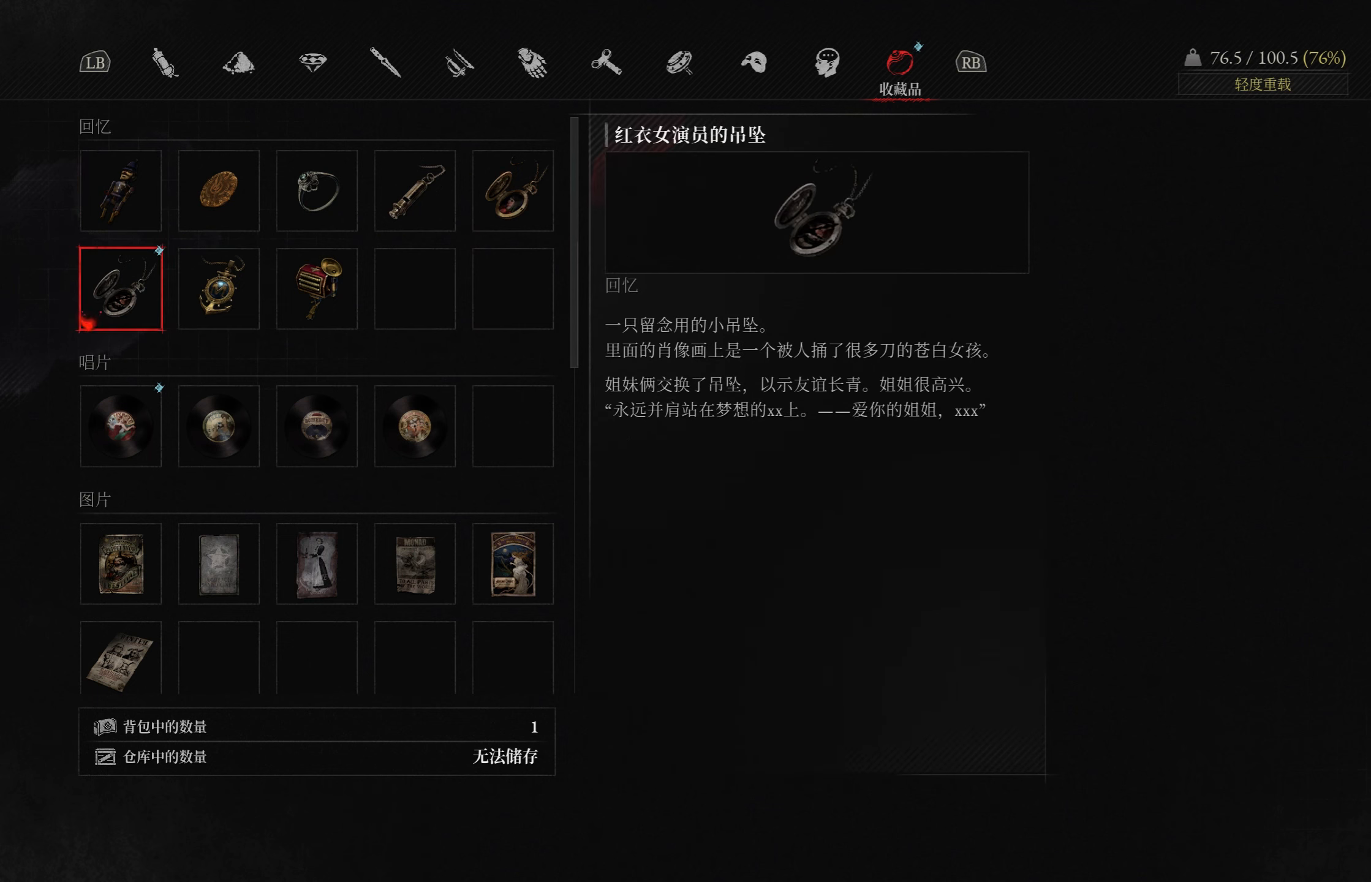
{"dt_ms": 500, "buttons": [], "left_stick": "center", "right_stick": "center", "events": []}
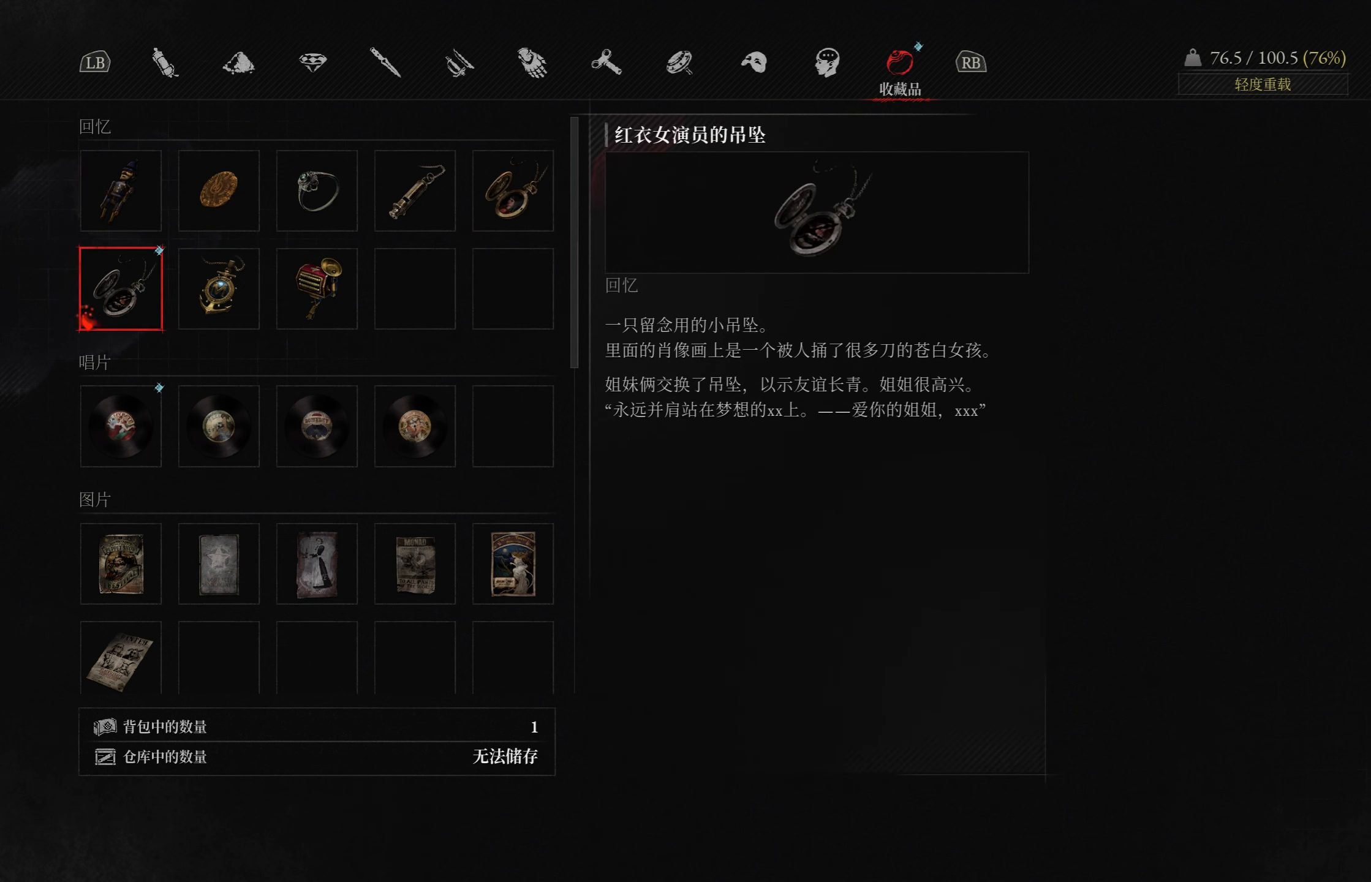
{"dt_ms": 500, "buttons": [], "left_stick": "center", "right_stick": "center", "events": [[84, "DPAD_RIGHT", "down"], [134, "DPAD_RIGHT", "up"]]}
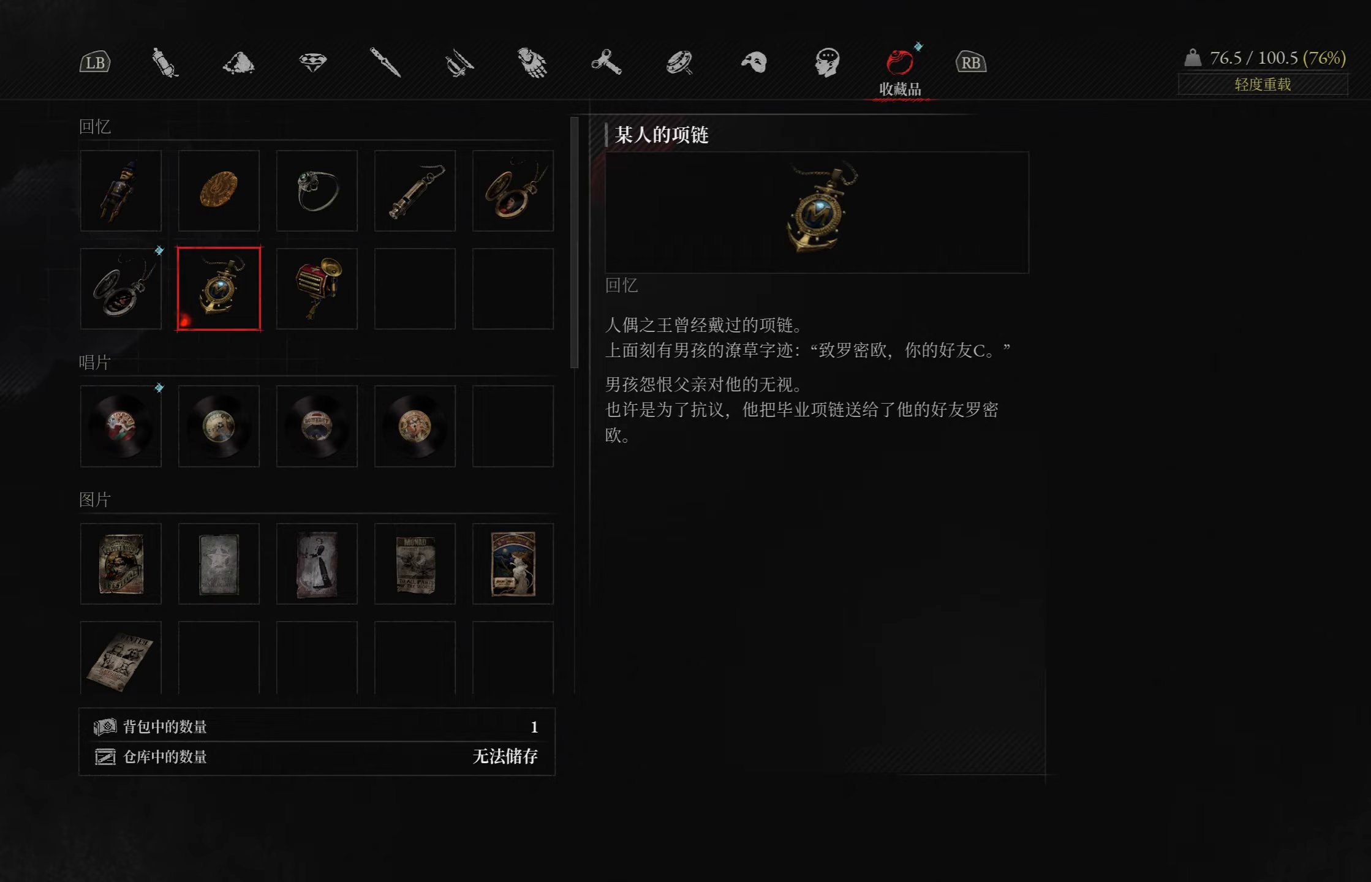
{"dt_ms": 500, "buttons": [], "left_stick": "center", "right_stick": "center", "events": [[233, "DPAD_LEFT", "down"], [333, "DPAD_LEFT", "up"]]}
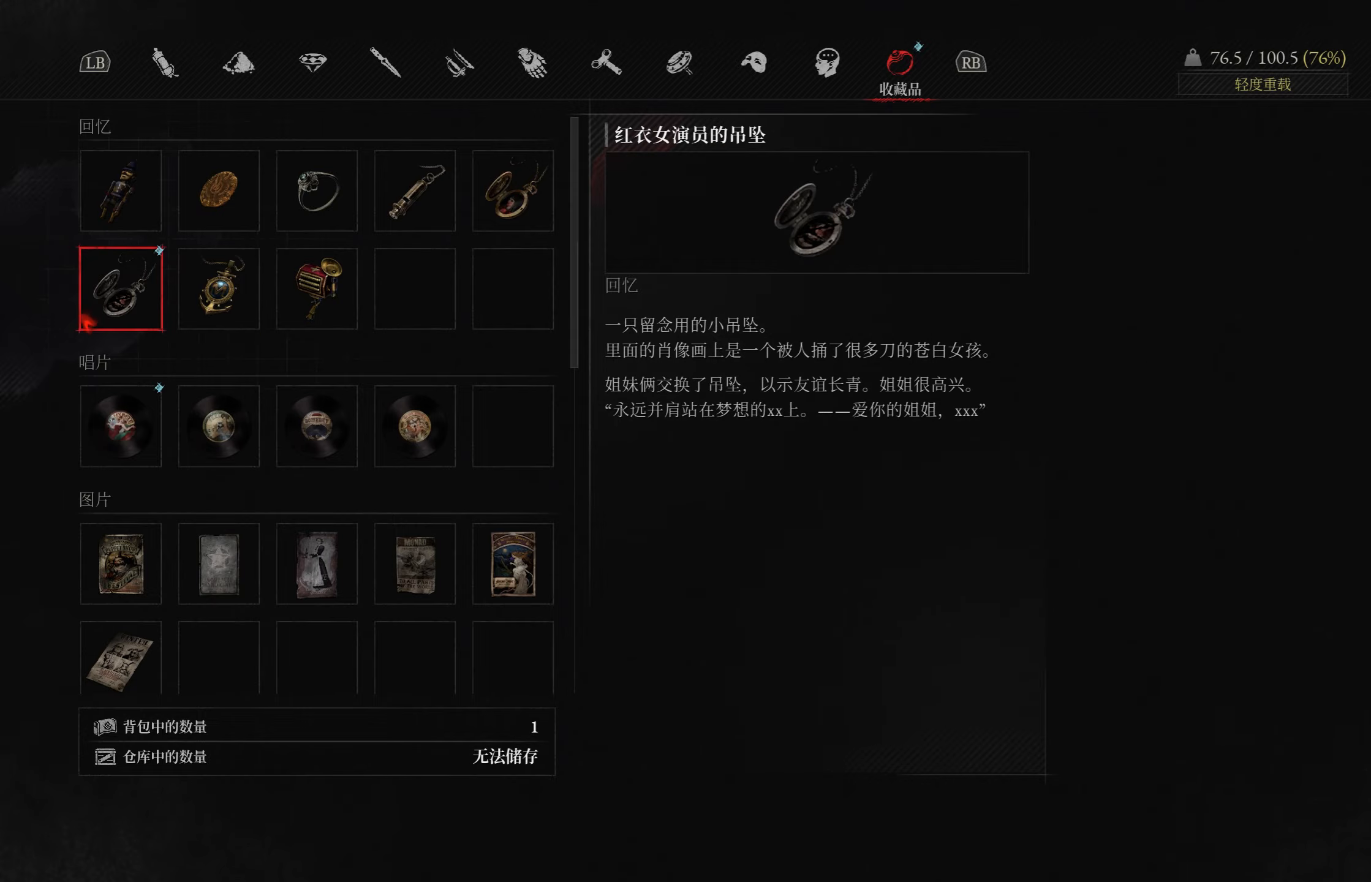
{"dt_ms": 500, "buttons": [], "left_stick": "center", "right_stick": "center", "events": []}
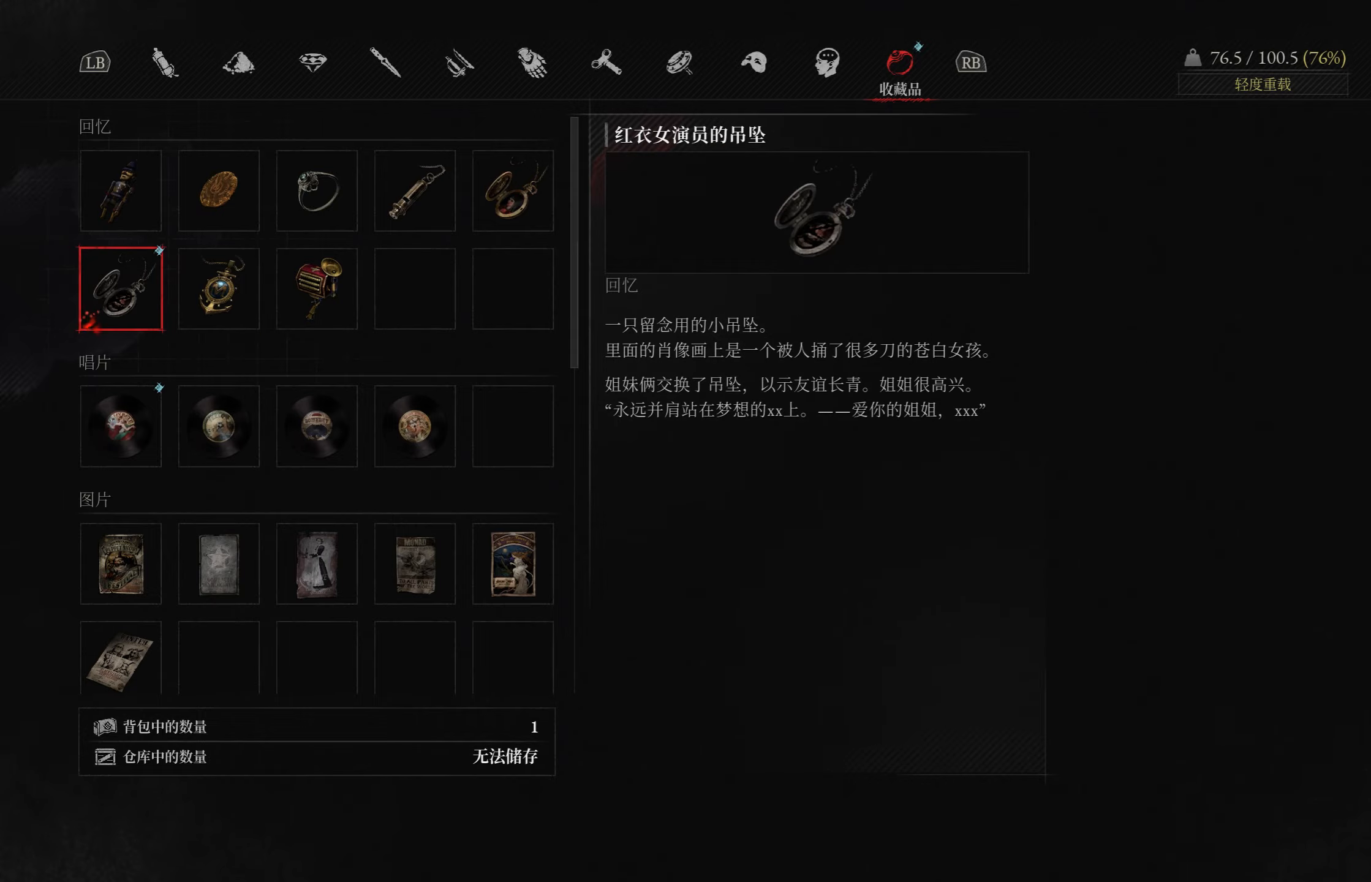
{"dt_ms": 500, "buttons": [], "left_stick": "center", "right_stick": "center", "events": [[266, "CIRCLE", "down"], [400, "CIRCLE", "up"]]}
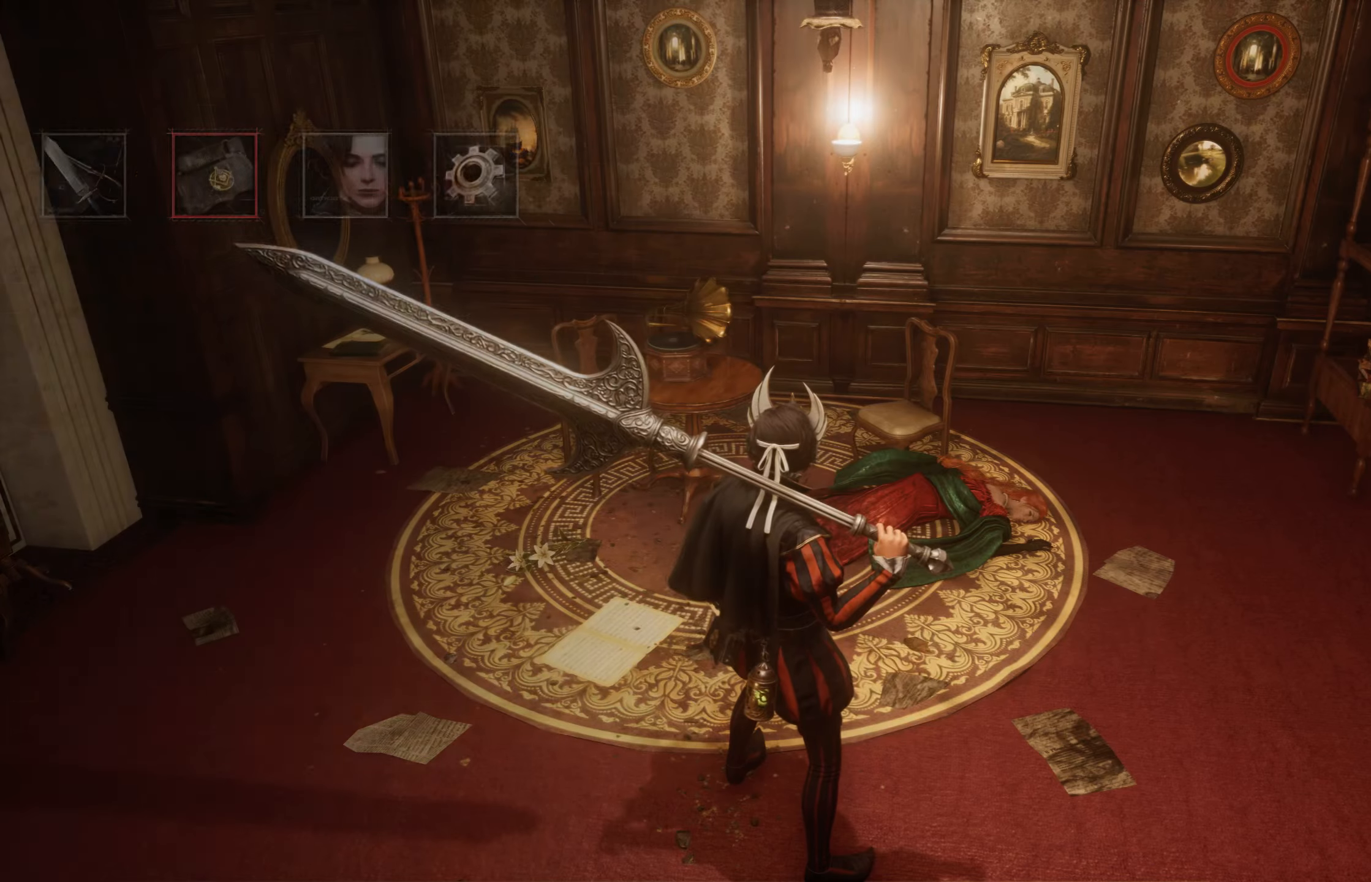
{"dt_ms": 500, "buttons": [], "left_stick": "center", "right_stick": "center", "events": [[350, "CIRCLE", "down"], [483, "CIRCLE", "up"]]}
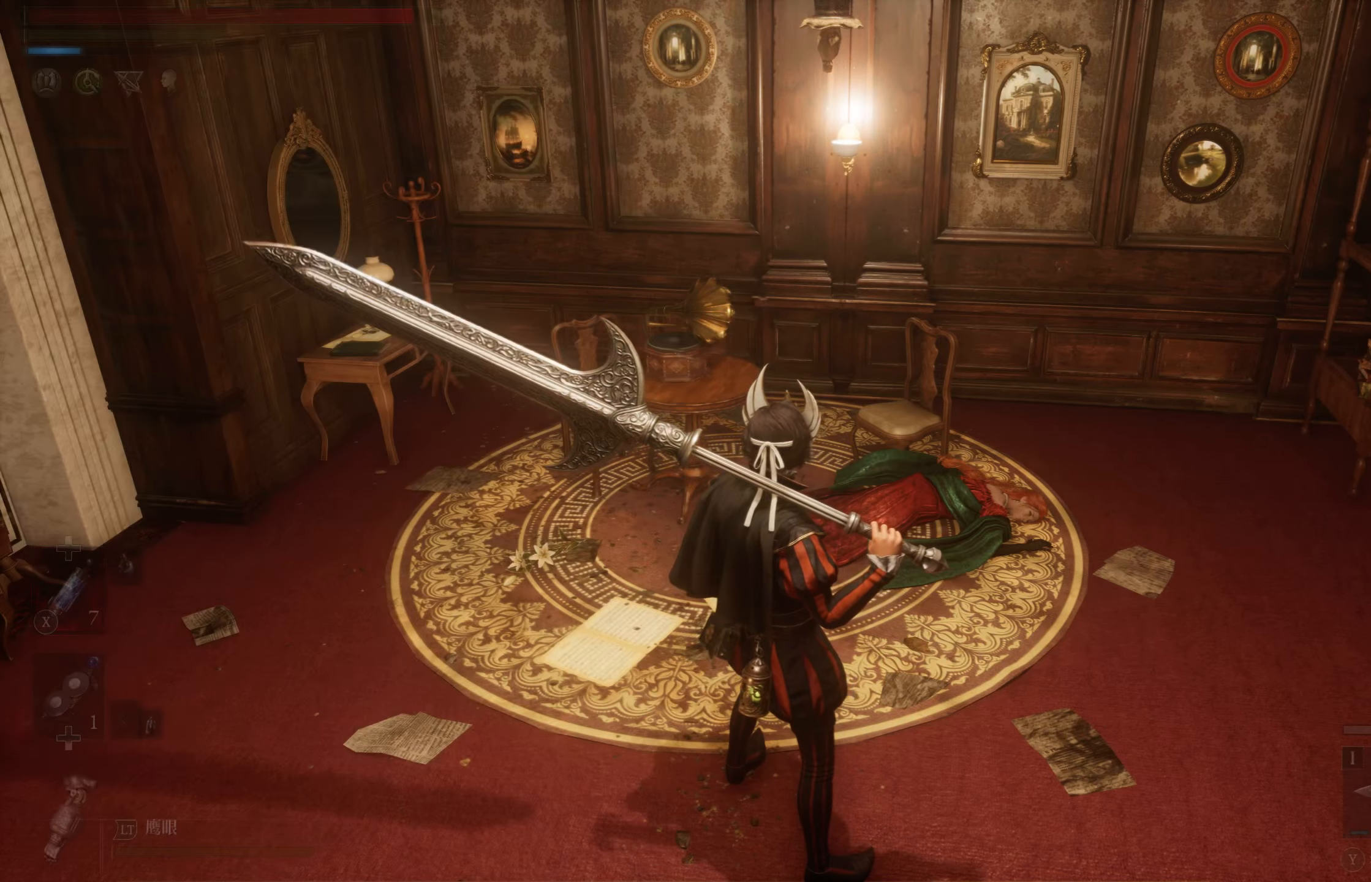
{"dt_ms": 500, "buttons": [], "left_stick": "center", "right_stick": "right", "events": [[266, "right_stick", "right"]]}
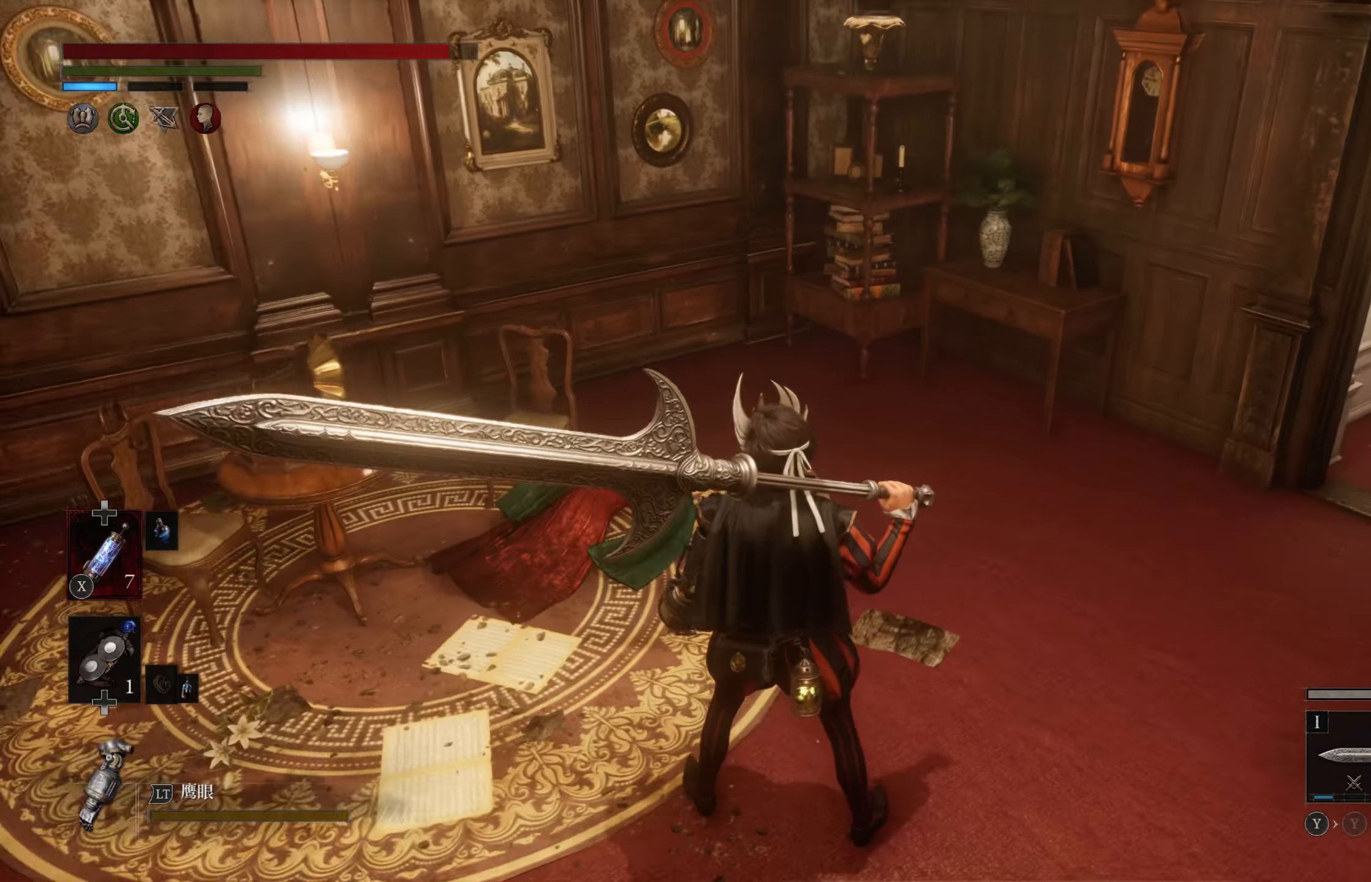
{"dt_ms": 500, "buttons": [], "left_stick": "up", "right_stick": "right", "events": [[216, "right_stick", "center"], [300, "left_stick", "up"], [466, "right_stick", "right"]]}
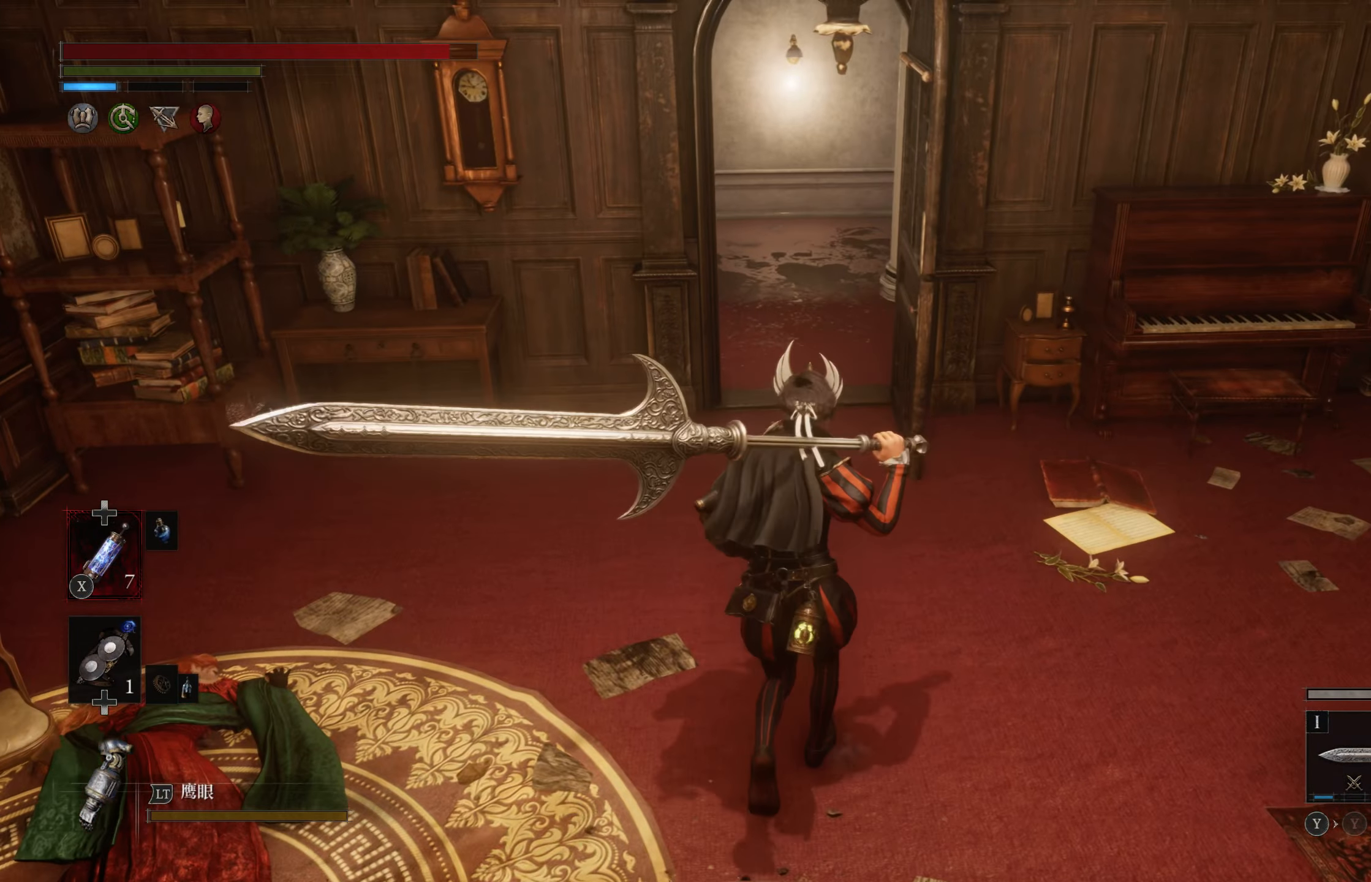
{"dt_ms": 500, "buttons": [], "left_stick": "center", "right_stick": "center", "events": [[50, "left_stick", "center"], [233, "right_stick", "center"]]}
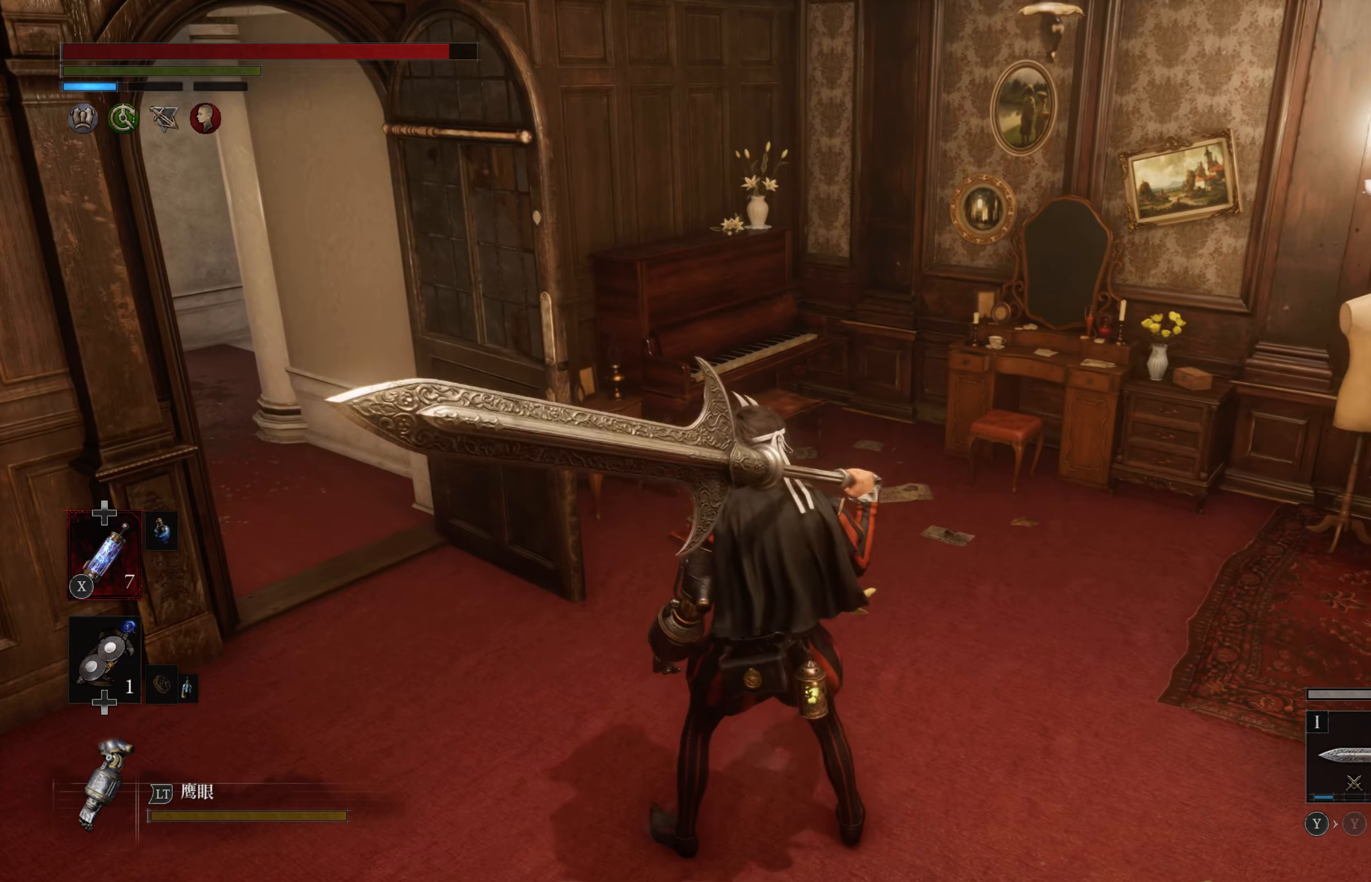
{"dt_ms": 500, "buttons": [], "left_stick": "left", "right_stick": "left", "events": [[150, "right_stick", "left"], [283, "left_stick", "left"]]}
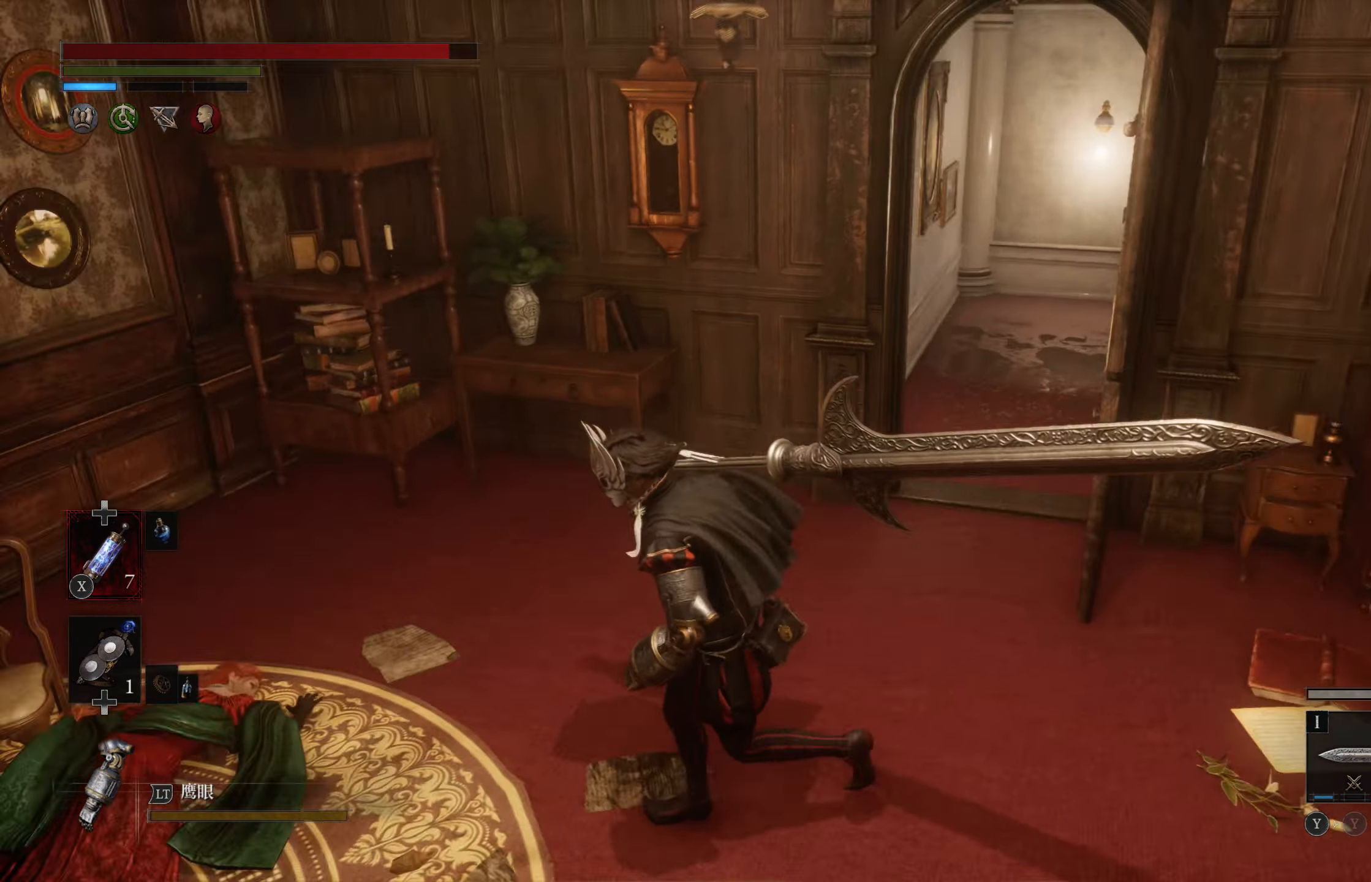
{"dt_ms": 500, "buttons": [], "left_stick": "center", "right_stick": "center", "events": [[166, "left_stick", "up"], [316, "right_stick", "center"], [400, "left_stick", "center"]]}
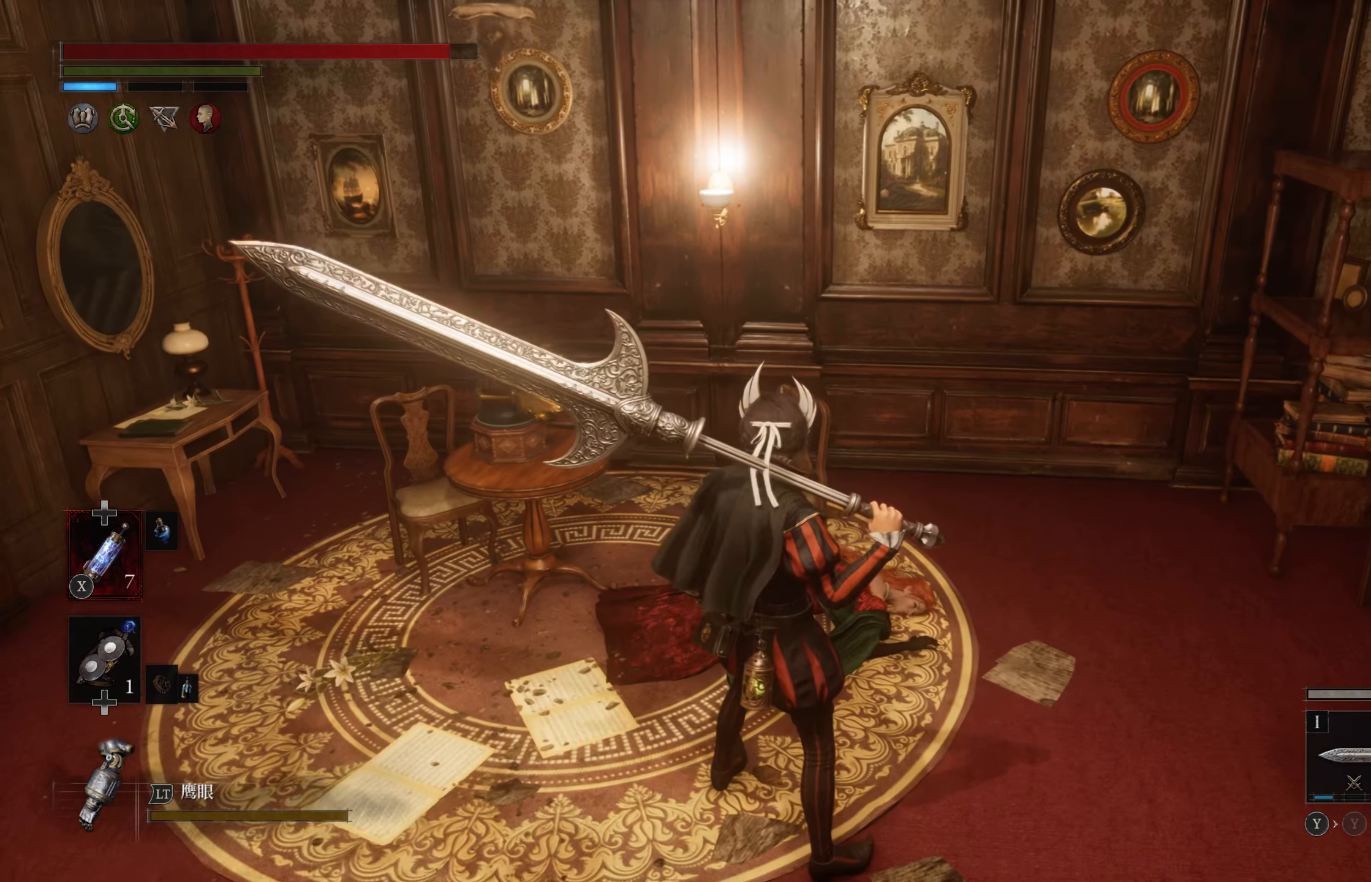
{"dt_ms": 500, "buttons": [], "left_stick": "center", "right_stick": "center", "events": [[116, "right_stick", "left"], [150, "left_stick", "up"], [250, "right_stick", "center"], [400, "left_stick", "center"]]}
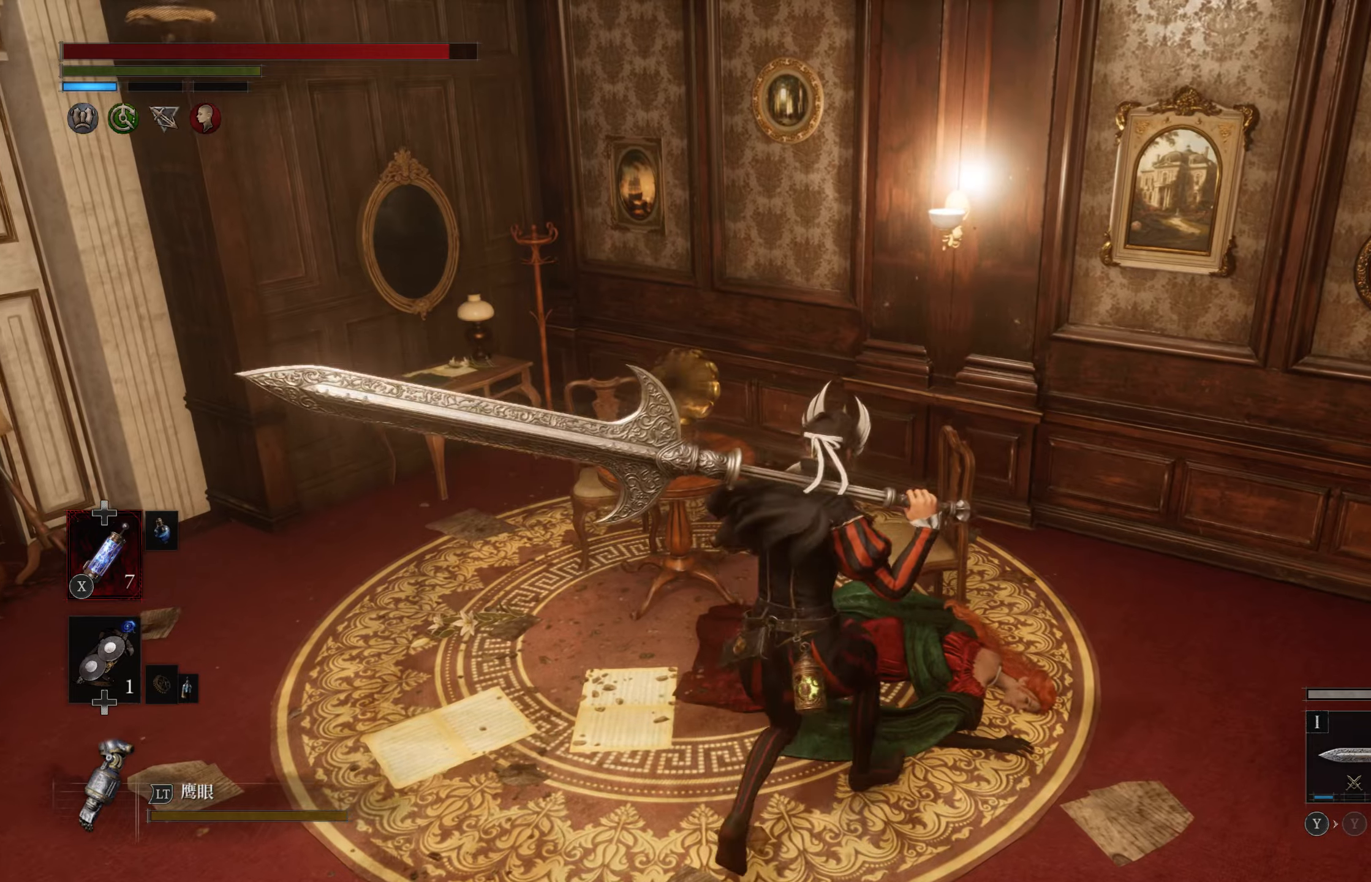
{"dt_ms": 500, "buttons": [], "left_stick": "center", "right_stick": "left", "events": [[200, "left_stick", "up-right"], [200, "right_stick", "left"], [333, "left_stick", "center"]]}
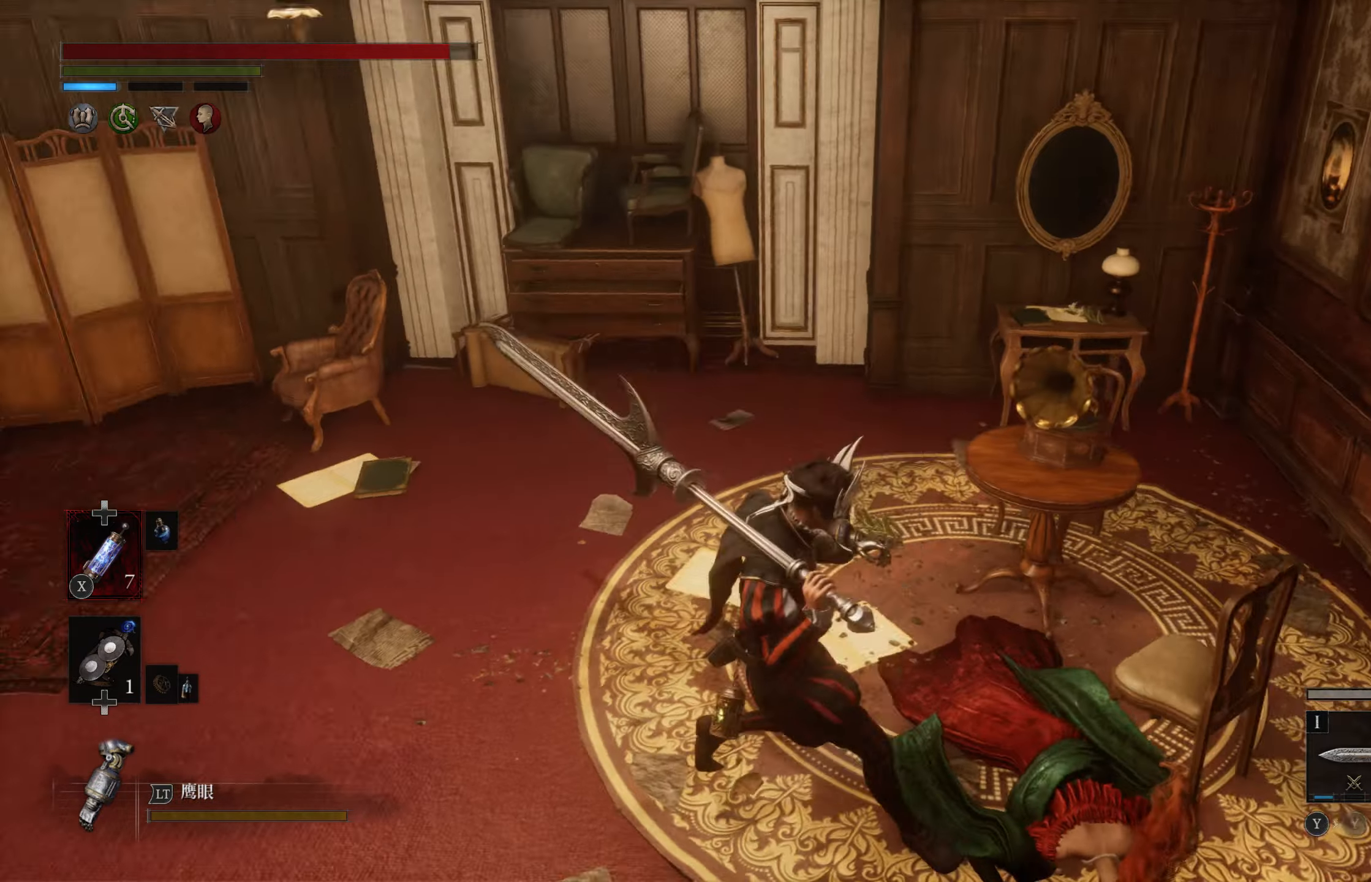
{"dt_ms": 500, "buttons": [], "left_stick": "up", "right_stick": "left", "events": [[150, "right_stick", "center"], [300, "left_stick", "up"], [367, "right_stick", "left"]]}
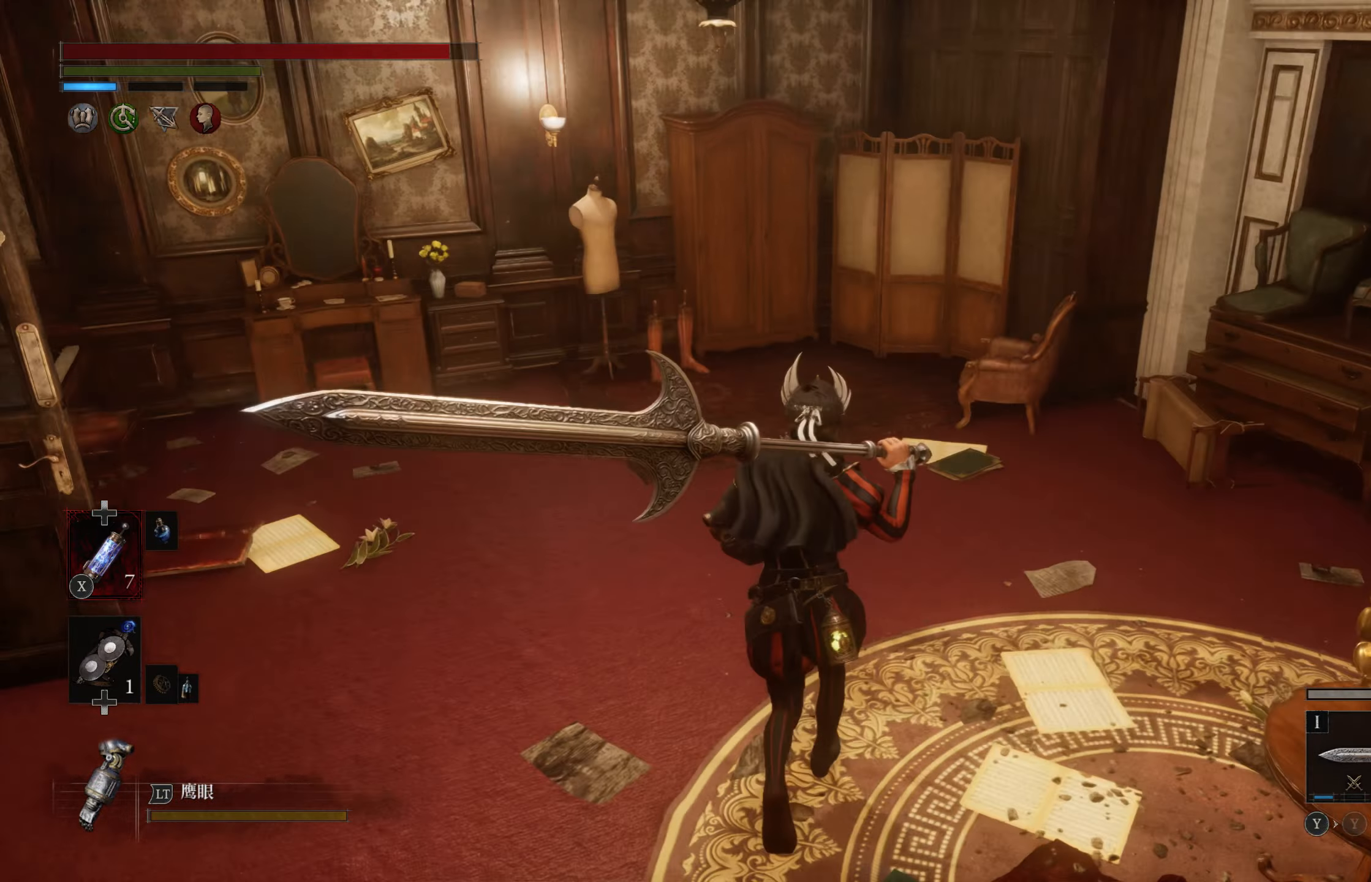
{"dt_ms": 500, "buttons": [], "left_stick": "up-left", "right_stick": "left", "events": [[67, "right_stick", "center"], [233, "right_stick", "left"], [383, "left_stick", "up-left"]]}
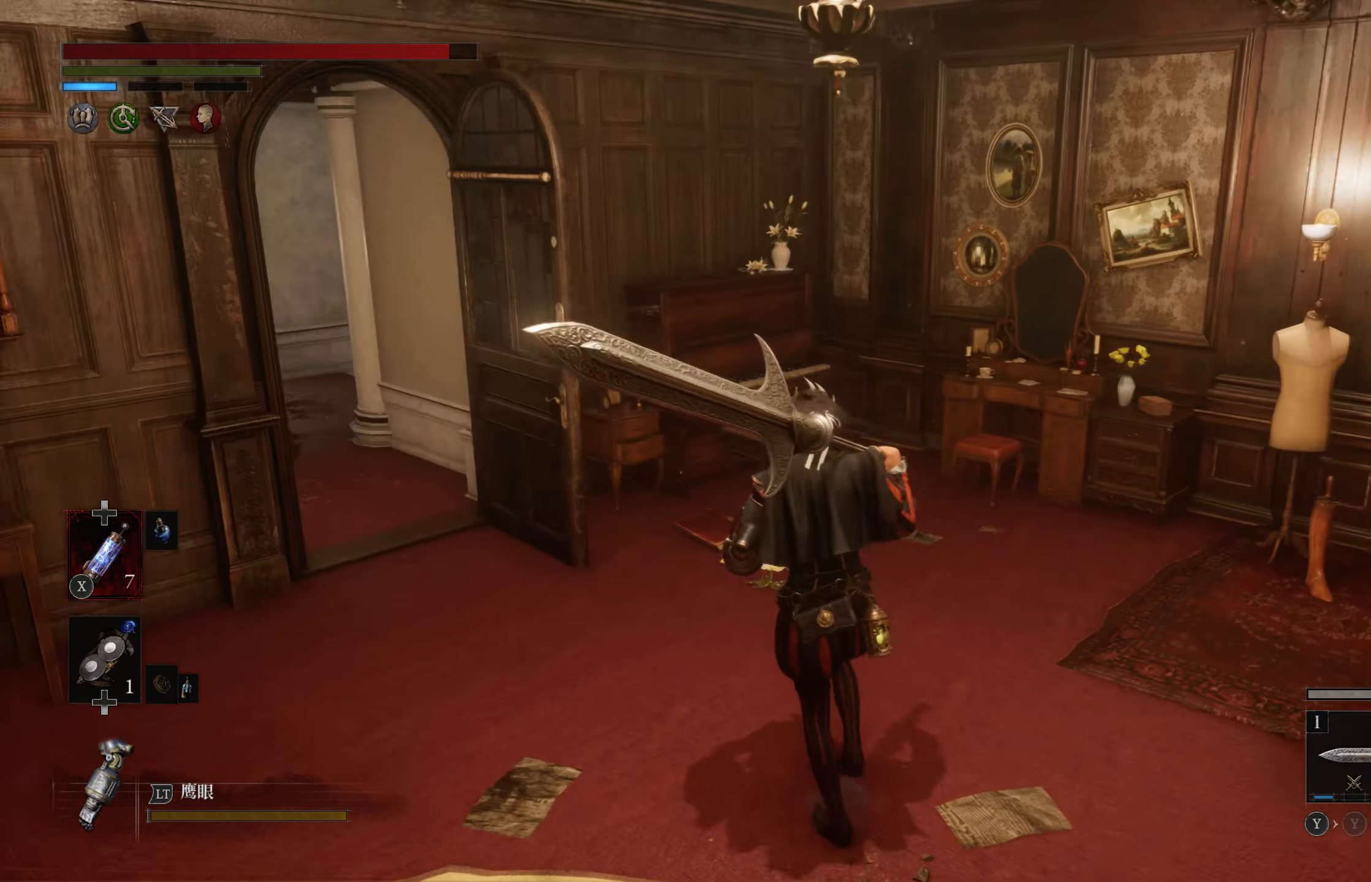
{"dt_ms": 500, "buttons": [], "left_stick": "center", "right_stick": "center", "events": [[83, "left_stick", "center"], [83, "right_stick", "center"], [150, "left_stick", "up"], [333, "left_stick", "center"]]}
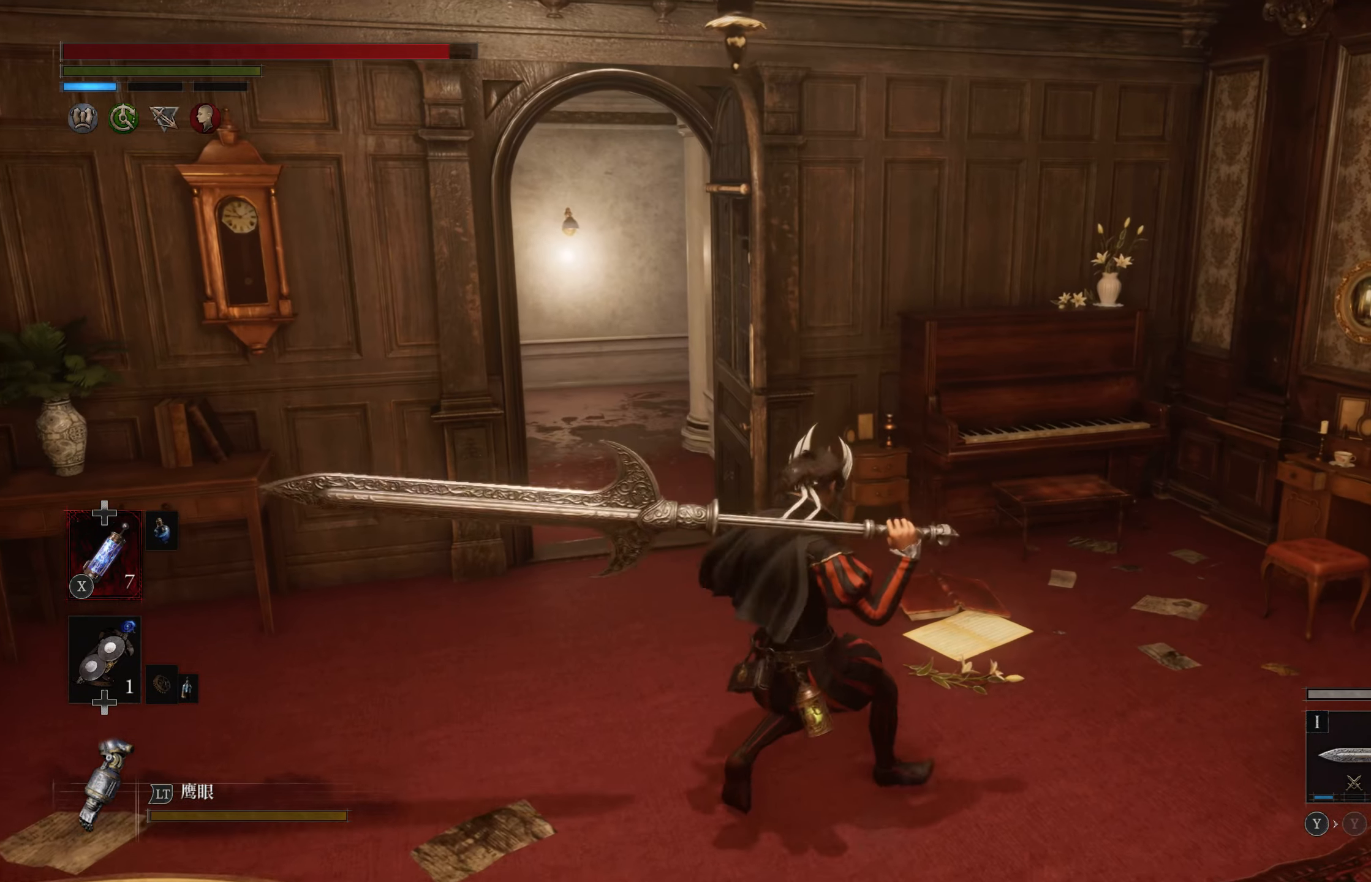
{"dt_ms": 500, "buttons": [], "left_stick": "center", "right_stick": "center", "events": []}
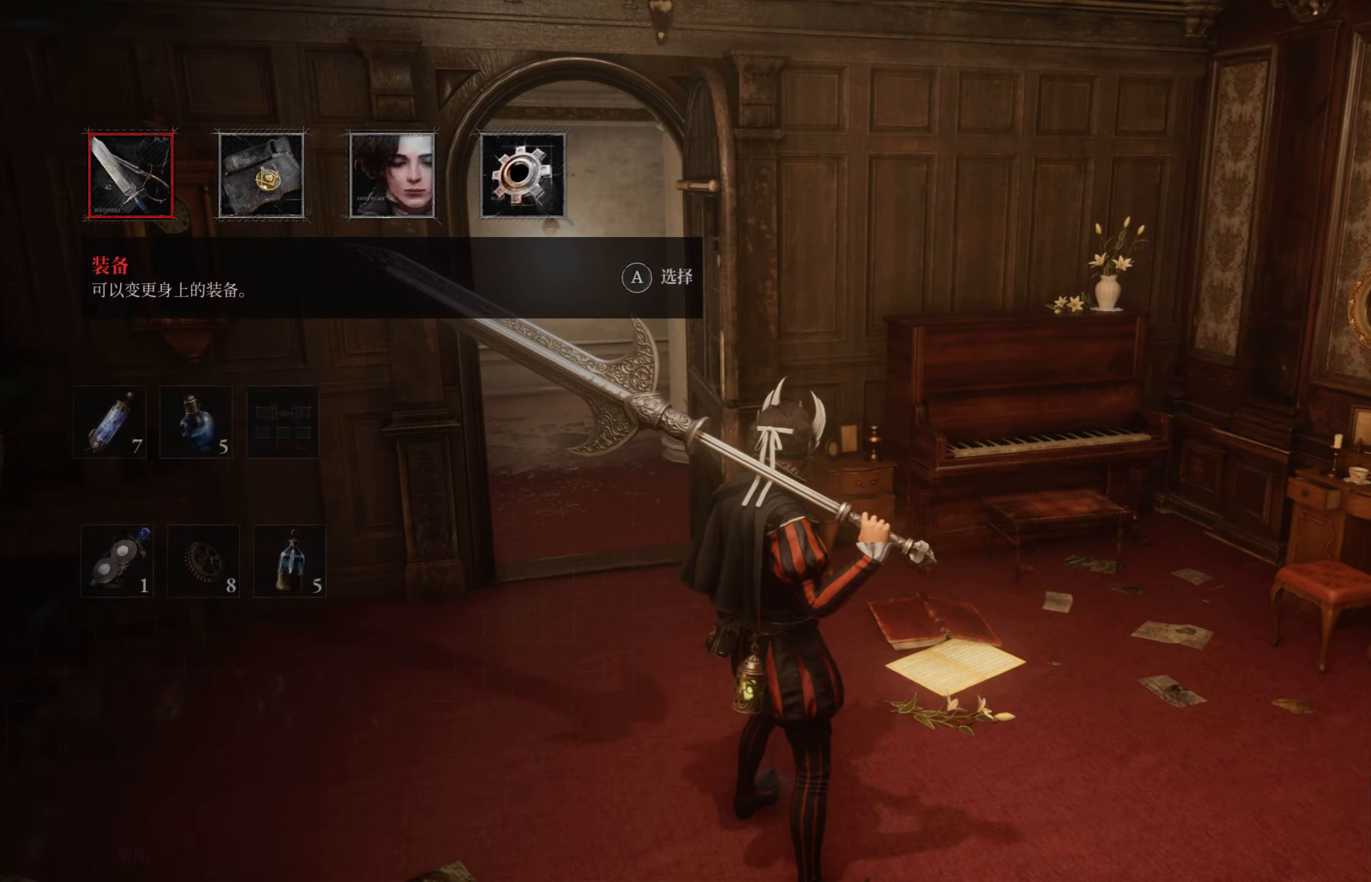
{"dt_ms": 500, "buttons": [], "left_stick": "center", "right_stick": "center", "events": []}
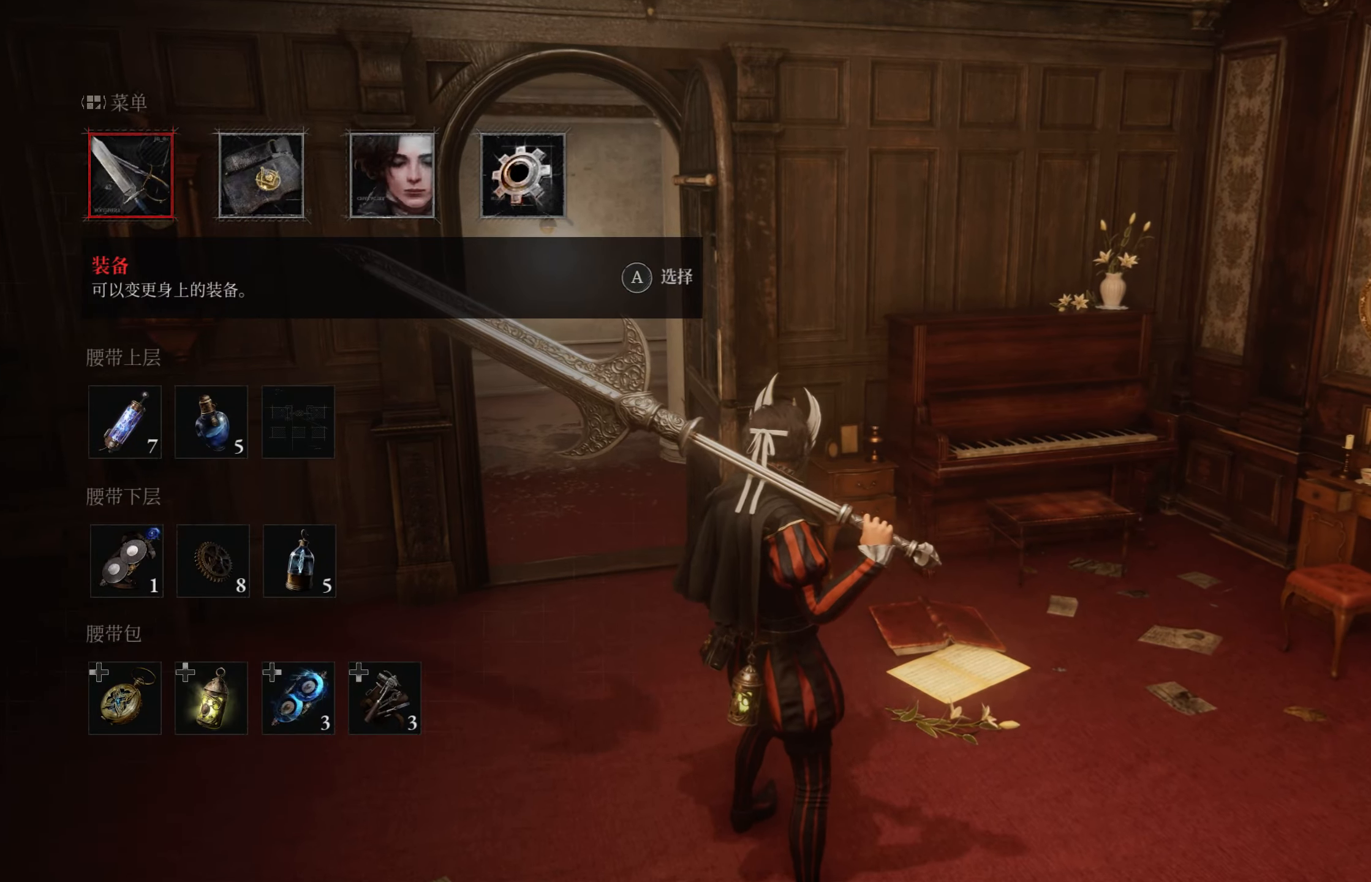
{"dt_ms": 500, "buttons": ["CROSS"], "left_stick": "center", "right_stick": "center", "events": [[33, "CIRCLE", "down"], [150, "CIRCLE", "up"], [350, "CROSS", "down"]]}
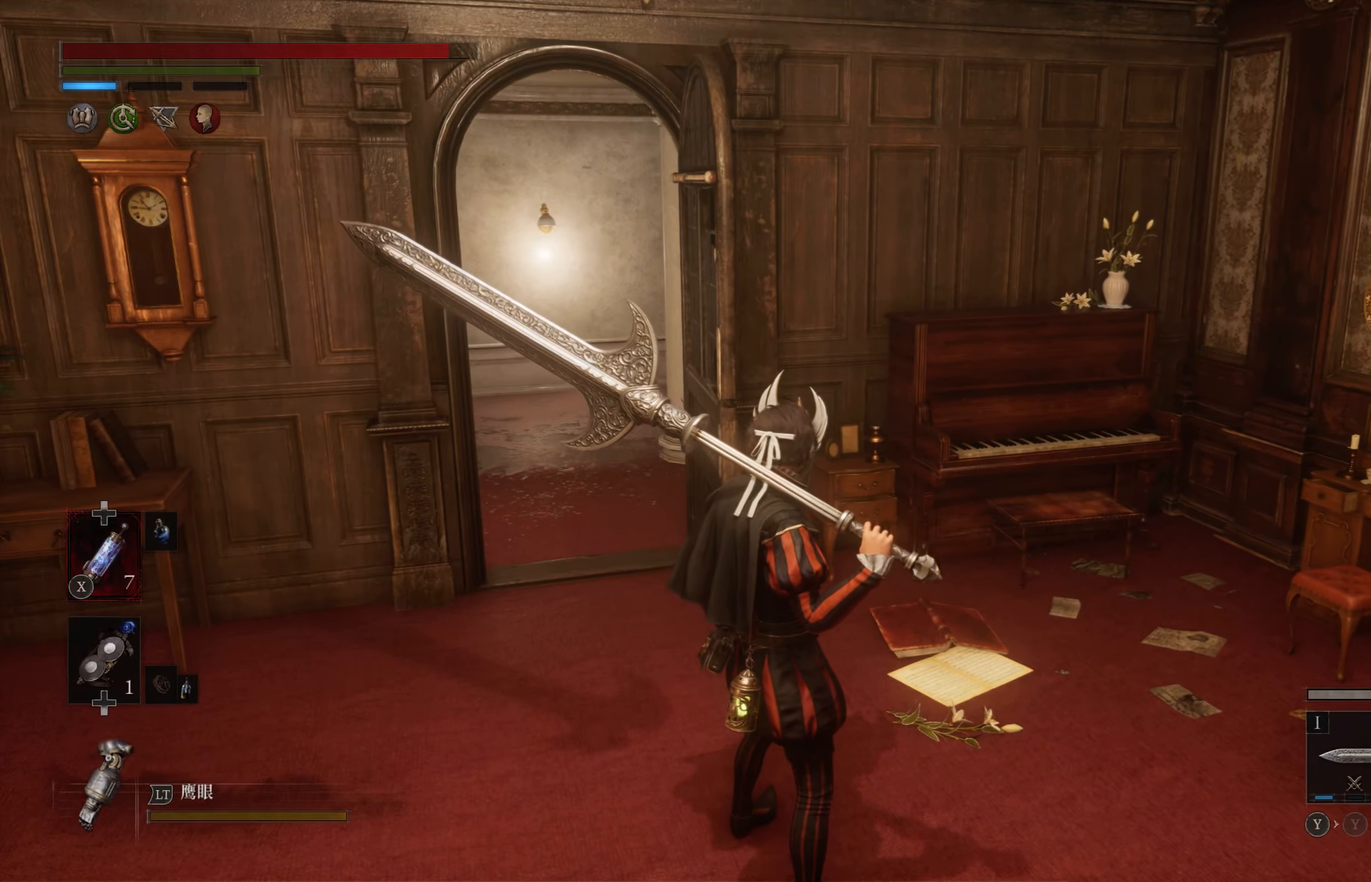
{"dt_ms": 1000, "buttons": ["CROSS"], "left_stick": "center", "right_stick": "center"}
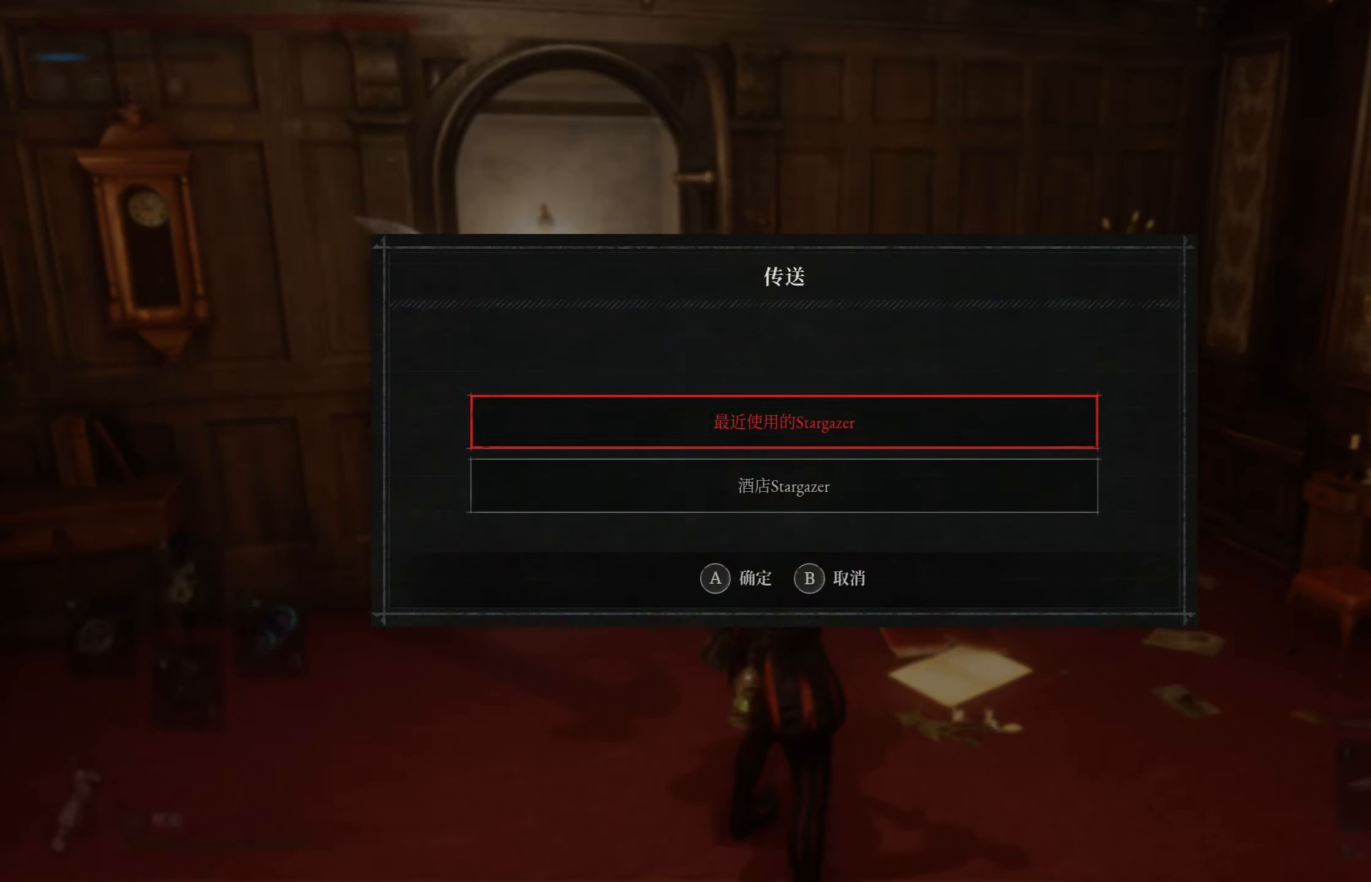
{"dt_ms": 500, "buttons": [], "left_stick": "center", "right_stick": "center", "events": [[67, "CROSS", "up"]]}
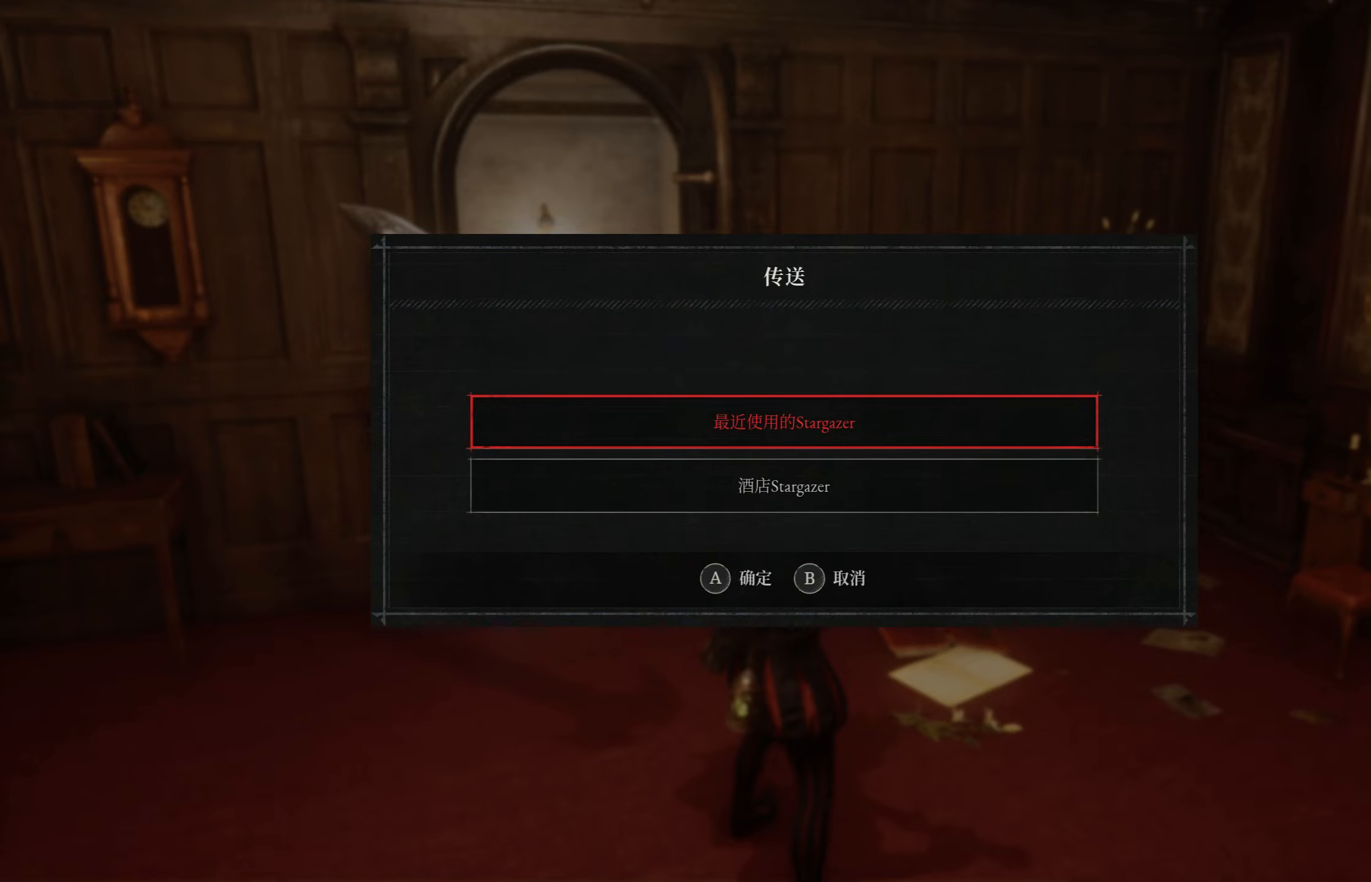
{"dt_ms": 500, "buttons": [], "left_stick": "center", "right_stick": "center", "events": [[250, "DPAD_DOWN", "down"], [334, "DPAD_DOWN", "up"]]}
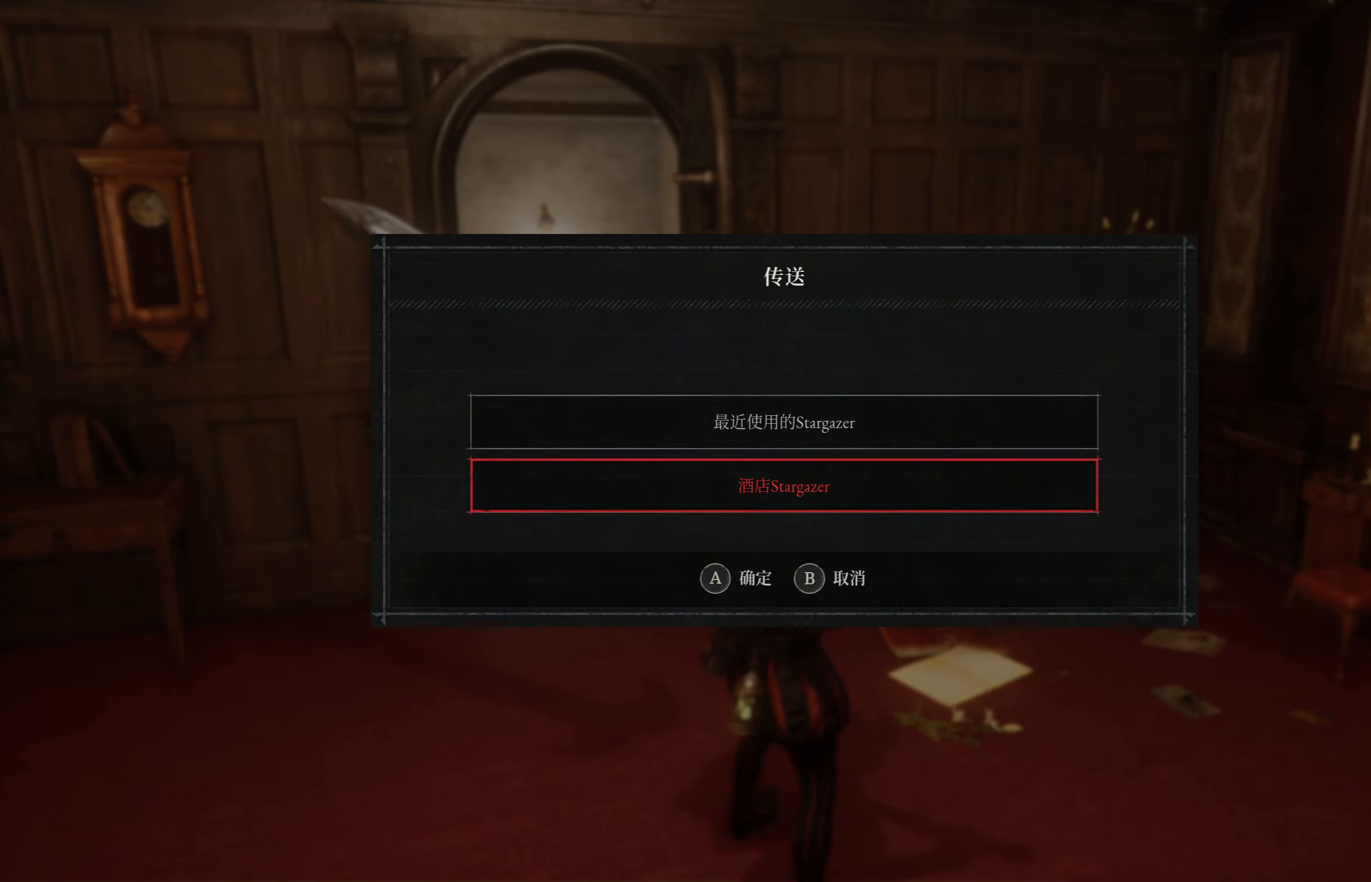
{"dt_ms": 500, "buttons": [], "left_stick": "center", "right_stick": "center", "events": [[384, "CROSS", "down"], [484, "CROSS", "up"]]}